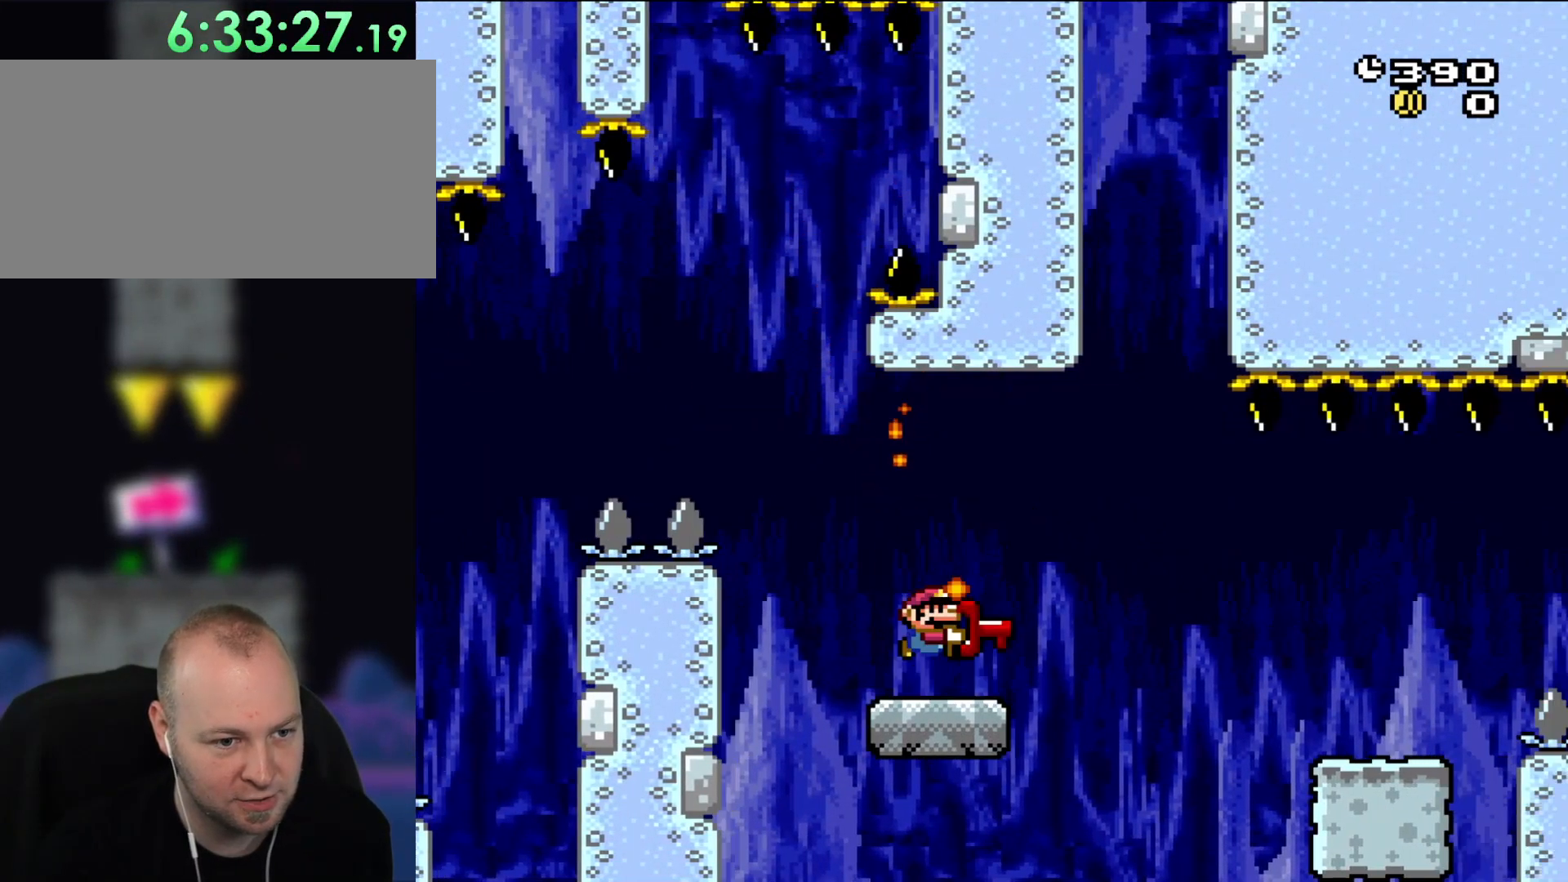
Gameplay with a controller (Nintendo layout); each line is a JSON object with the inputs held at the frame after it. "events" lists button and stick changes between this image and that frame as [ms after this image, input, new state], when the widget could be followed in between. Not read: L1 L3 R3.
{"buttons": ["A", "X", "DPAD_RIGHT"], "events": [[250, "A", "down"], [250, "DPAD_UP", "down"], [283, "DPAD_LEFT", "down"], [283, "DPAD_RIGHT", "up"], [283, "DPAD_UP", "up"], [383, "DPAD_UP", "down"], [400, "DPAD_LEFT", "up"], [400, "DPAD_RIGHT", "down"], [400, "DPAD_UP", "up"]]}
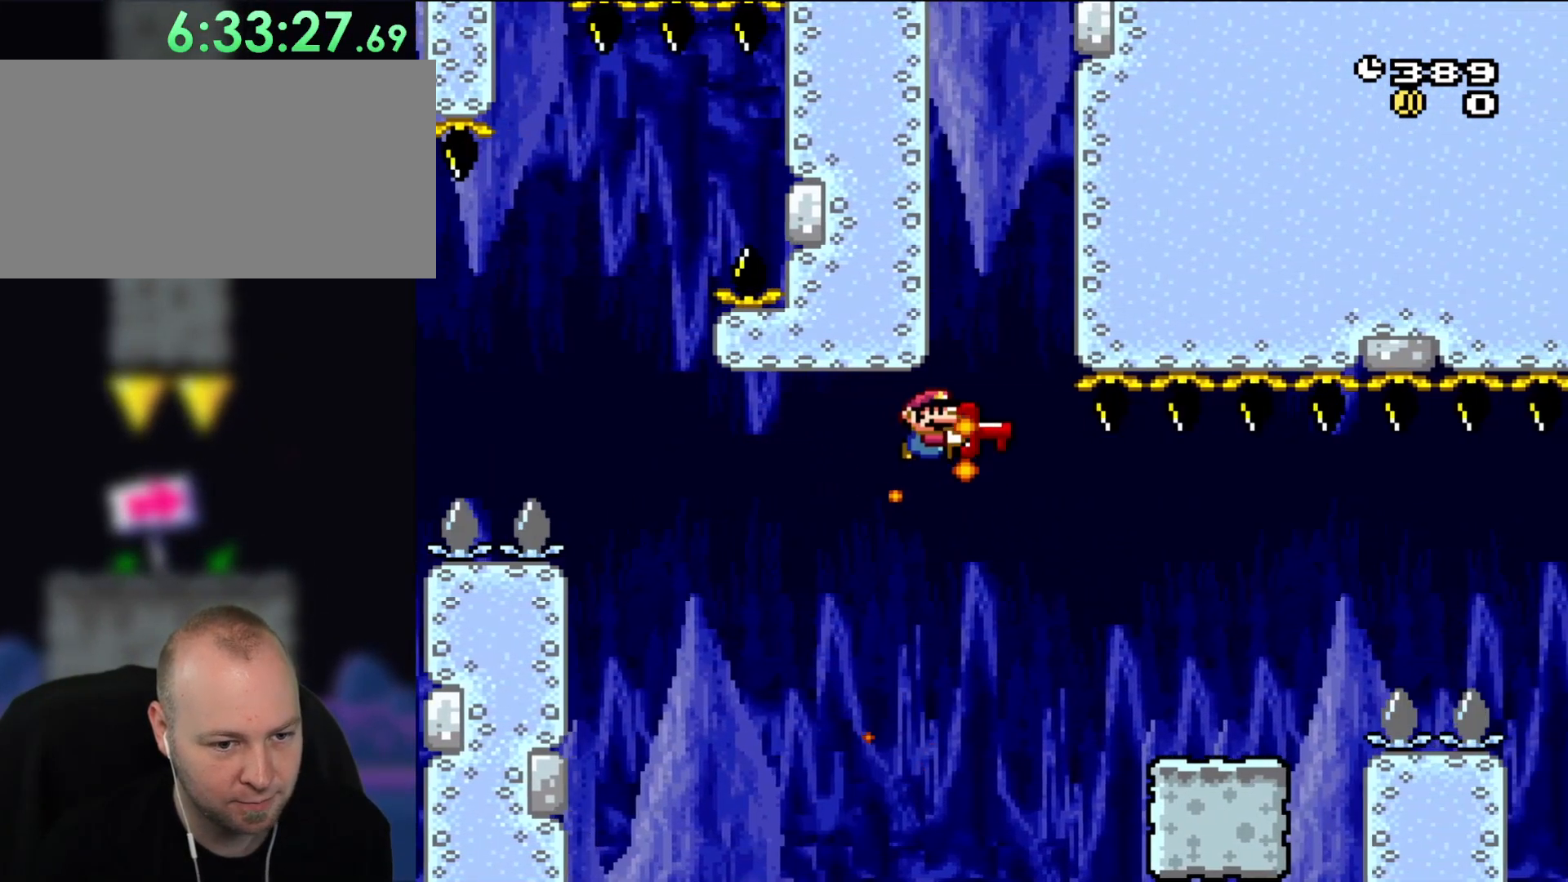
{"buttons": ["X", "DPAD_RIGHT"], "events": [[100, "A", "up"], [133, "A", "down"], [383, "A", "up"]]}
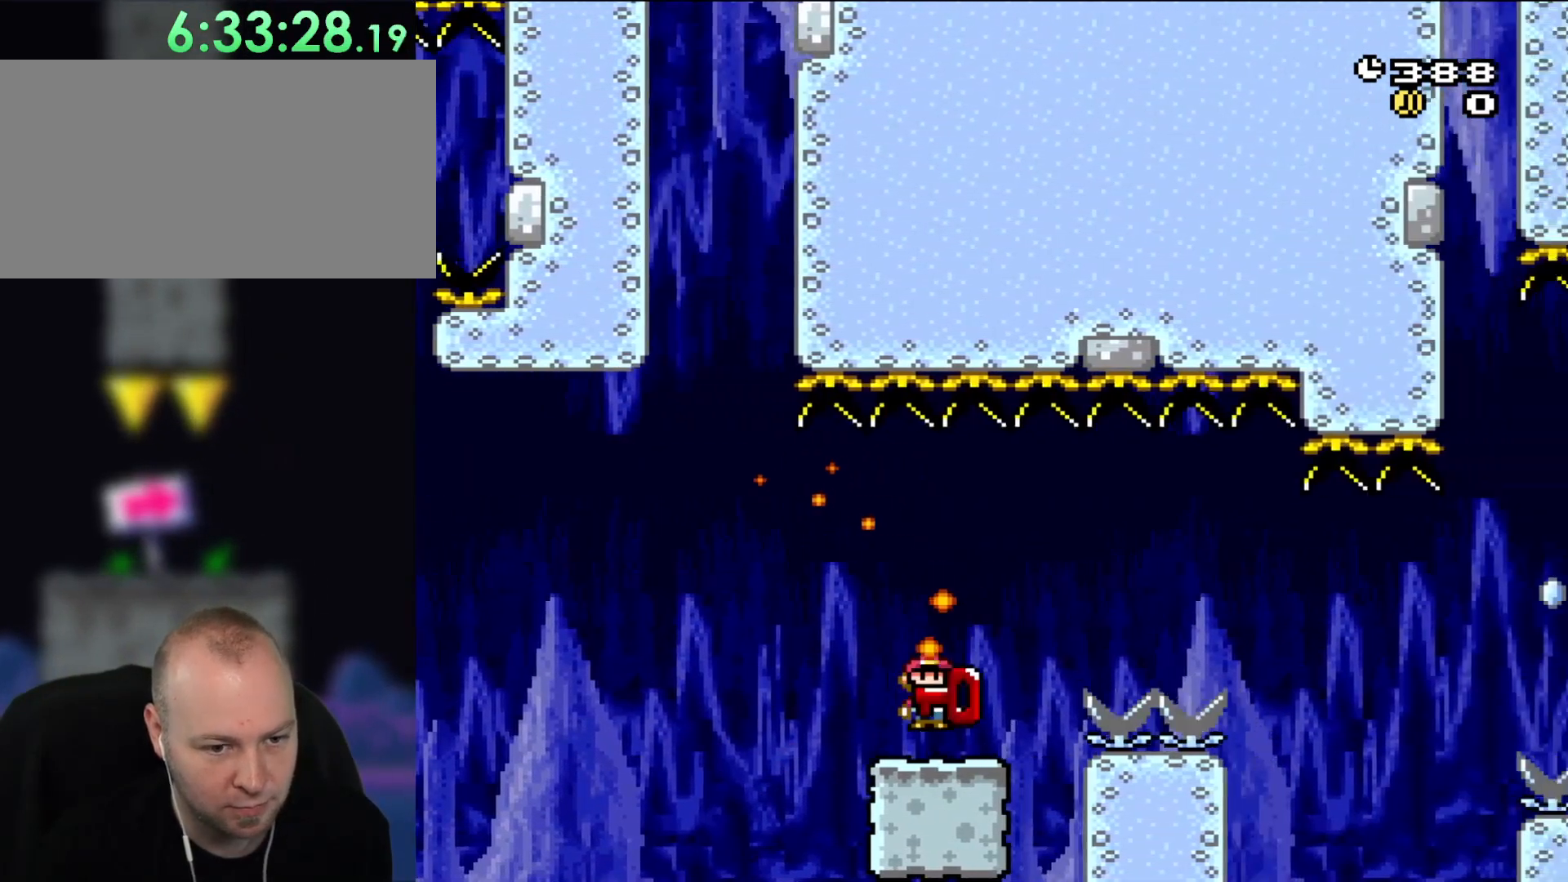
{"buttons": ["X", "DPAD_LEFT"], "events": [[67, "DPAD_RIGHT", "up"], [67, "DPAD_UP", "down"], [100, "DPAD_LEFT", "down"], [100, "DPAD_UP", "up"], [317, "DPAD_LEFT", "up"], [433, "DPAD_LEFT", "down"]]}
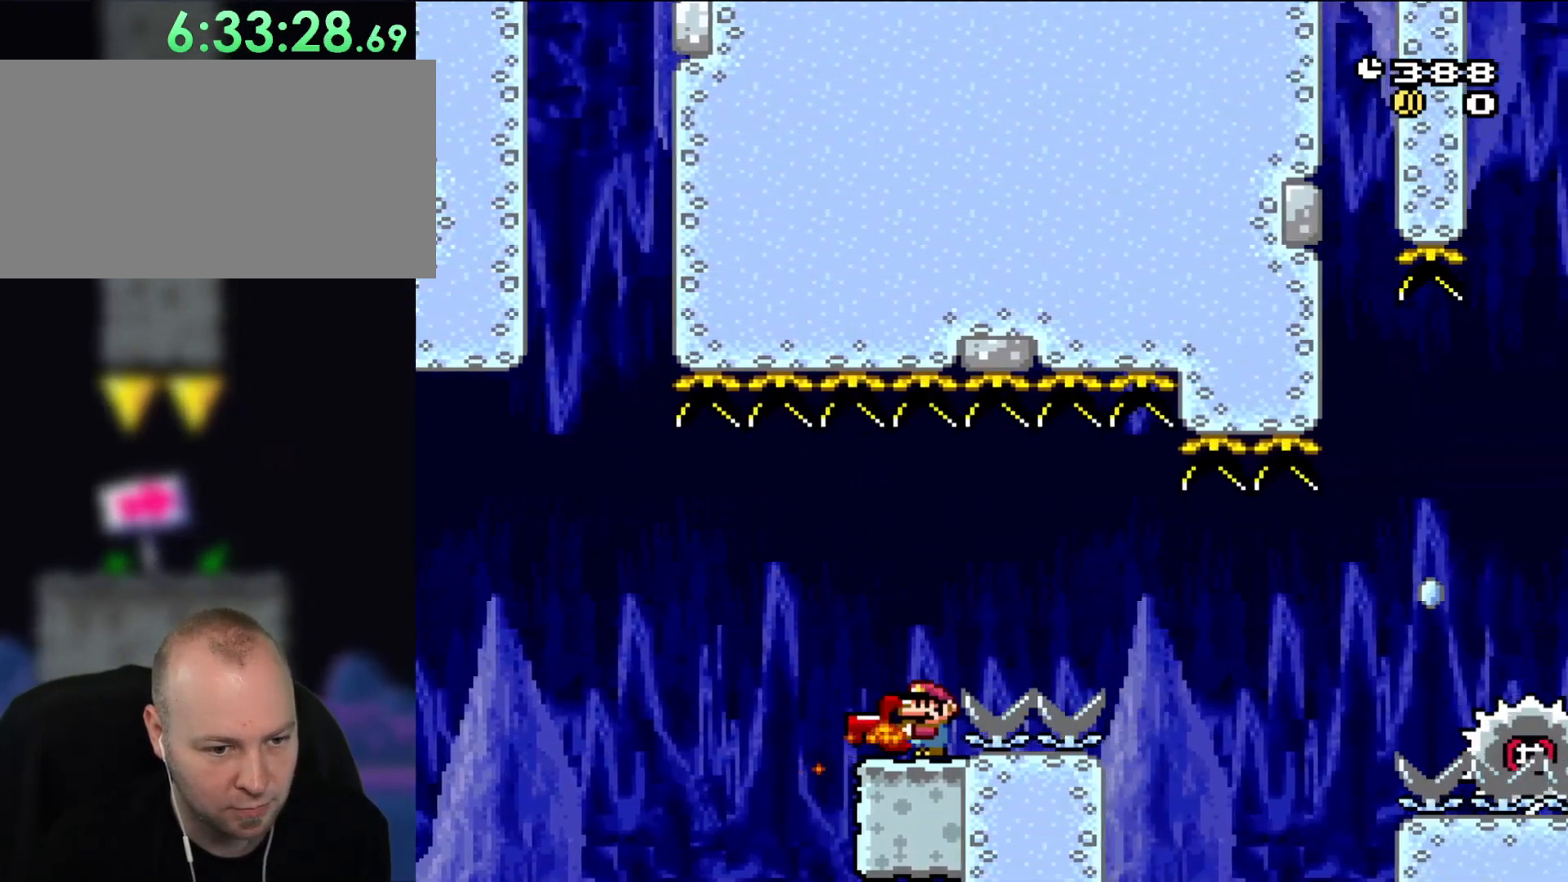
{"buttons": ["A", "X", "DPAD_RIGHT"], "events": [[133, "DPAD_LEFT", "up"], [183, "A", "down"], [217, "DPAD_RIGHT", "down"], [300, "A", "up"], [367, "A", "down"]]}
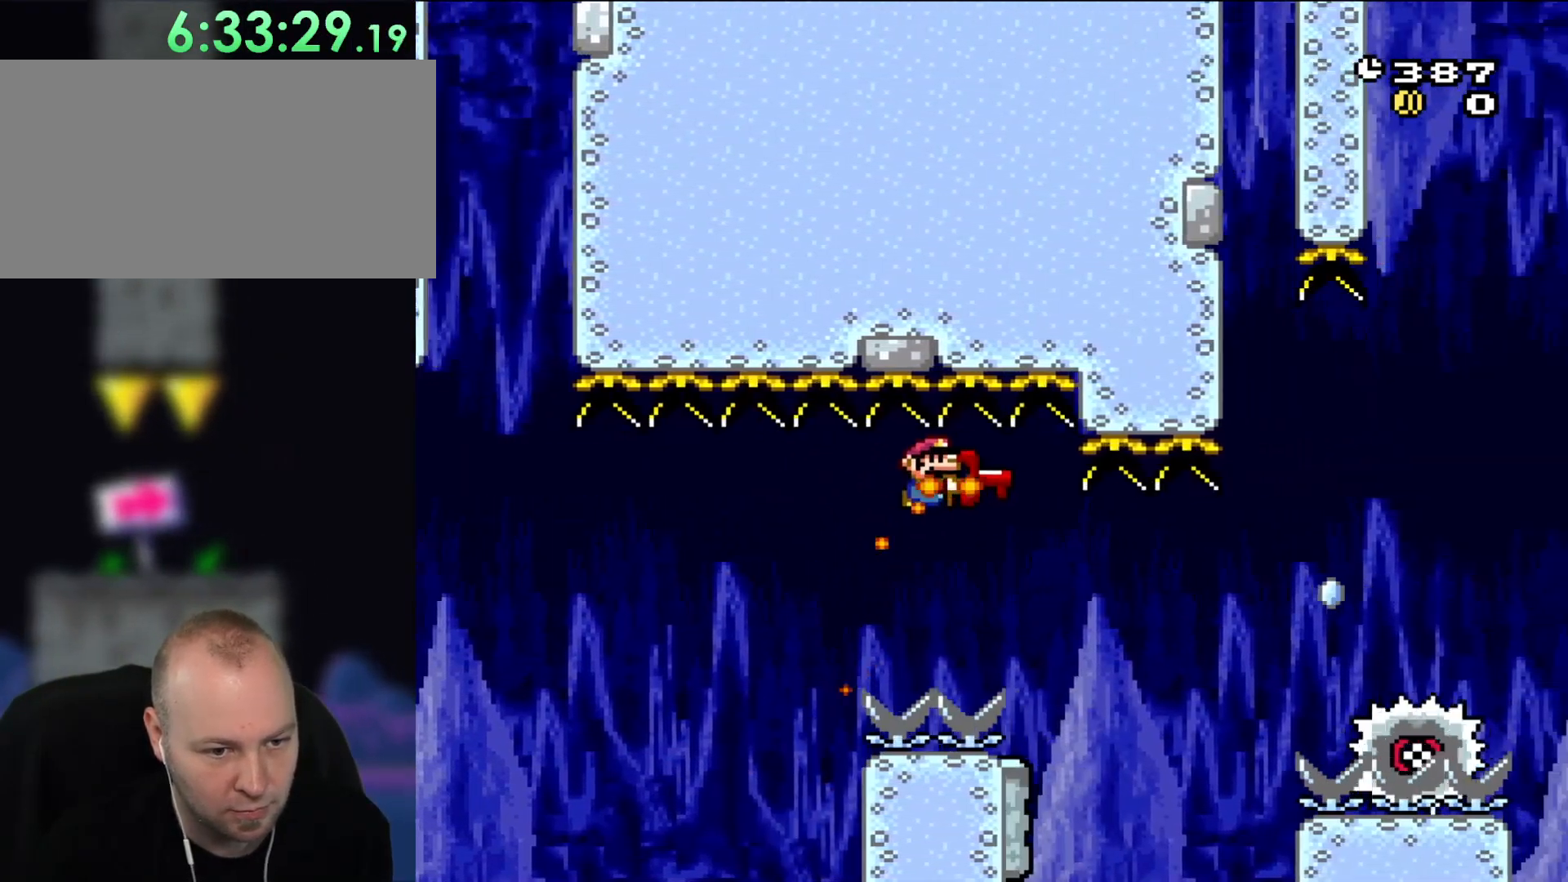
{"buttons": ["X"], "events": [[317, "DPAD_RIGHT", "up"], [317, "DPAD_UP", "down"], [333, "DPAD_LEFT", "down"], [333, "DPAD_UP", "up"], [483, "A", "up"], [483, "DPAD_LEFT", "up"]]}
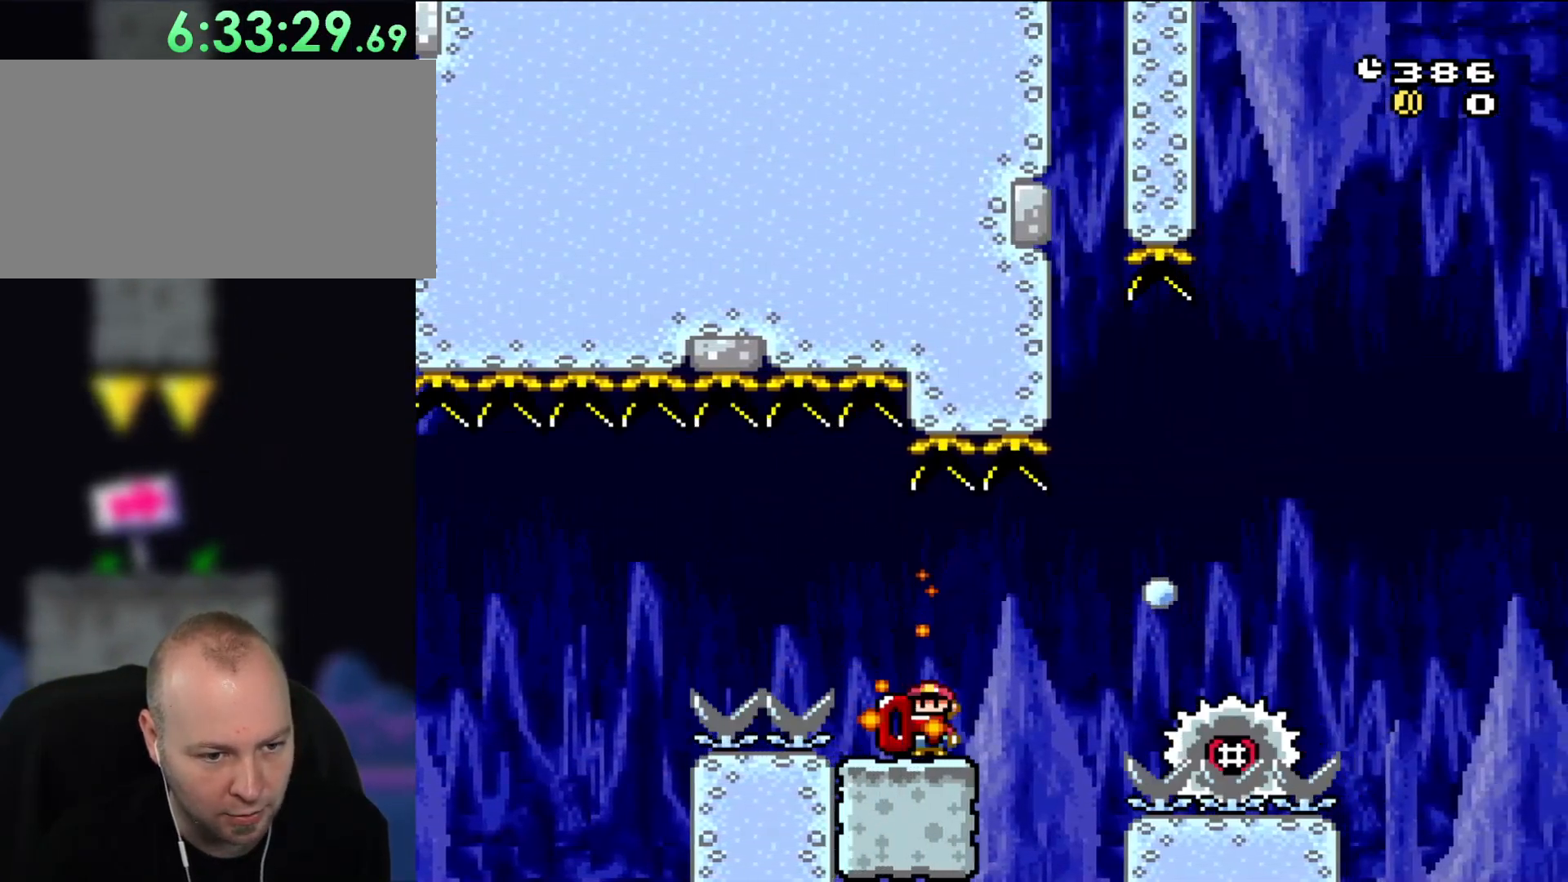
{"buttons": ["X", "DPAD_RIGHT"], "events": [[67, "DPAD_RIGHT", "down"], [100, "DPAD_UP", "down"], [150, "DPAD_UP", "up"], [183, "DPAD_RIGHT", "up"], [267, "DPAD_UP", "down"], [267, "X", "up"], [417, "DPAD_UP", "up"], [450, "DPAD_RIGHT", "down"], [450, "X", "down"]]}
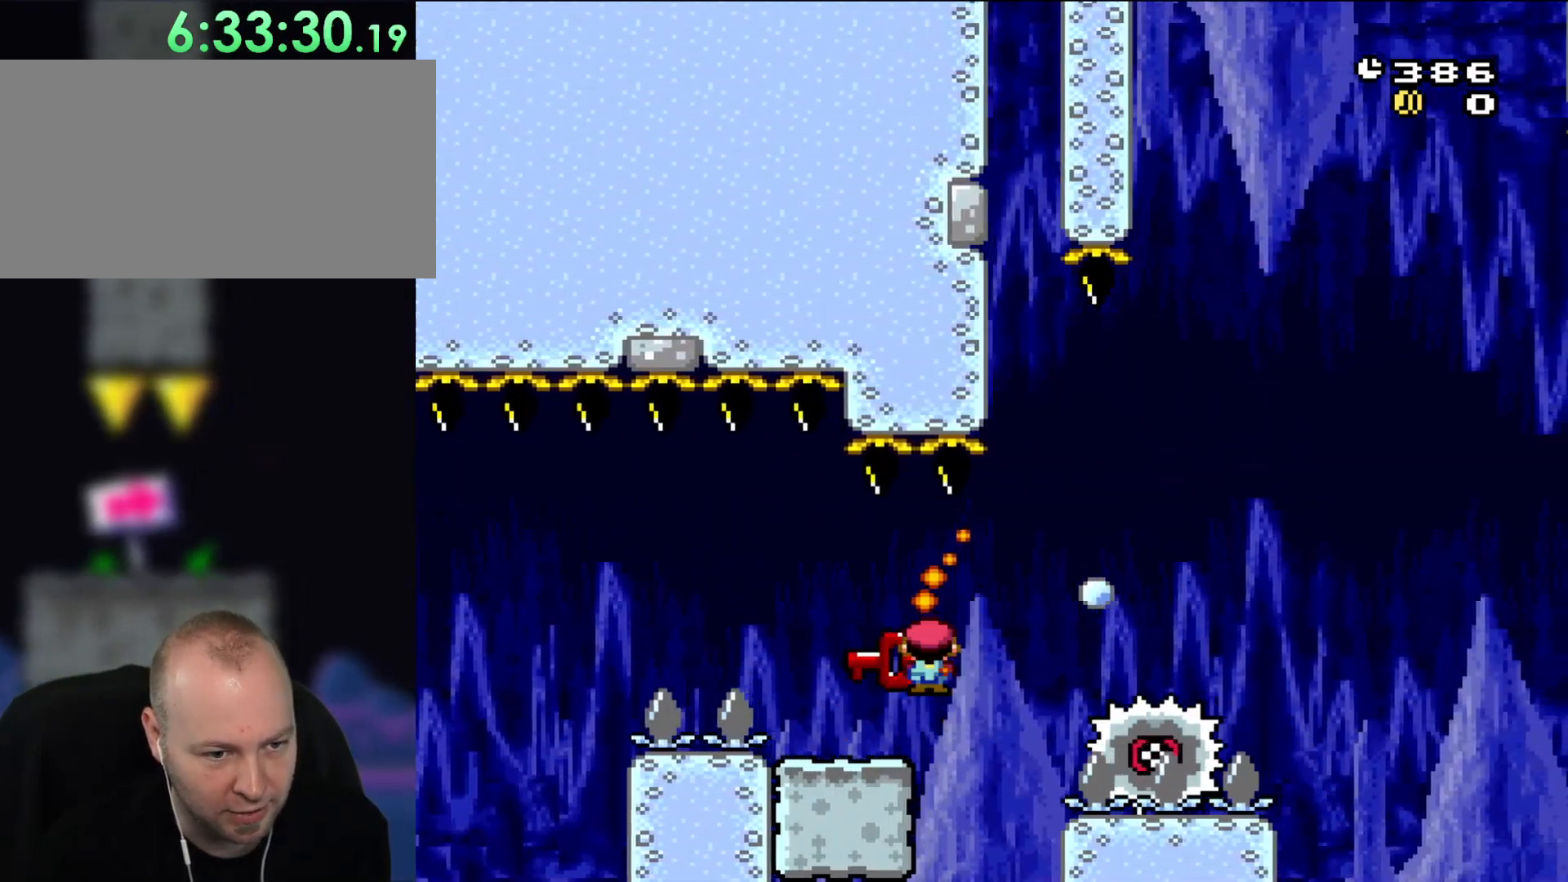
{"buttons": ["A", "X", "DPAD_RIGHT"], "events": [[50, "A", "down"], [150, "A", "up"], [283, "A", "down"], [417, "A", "up"], [483, "A", "down"]]}
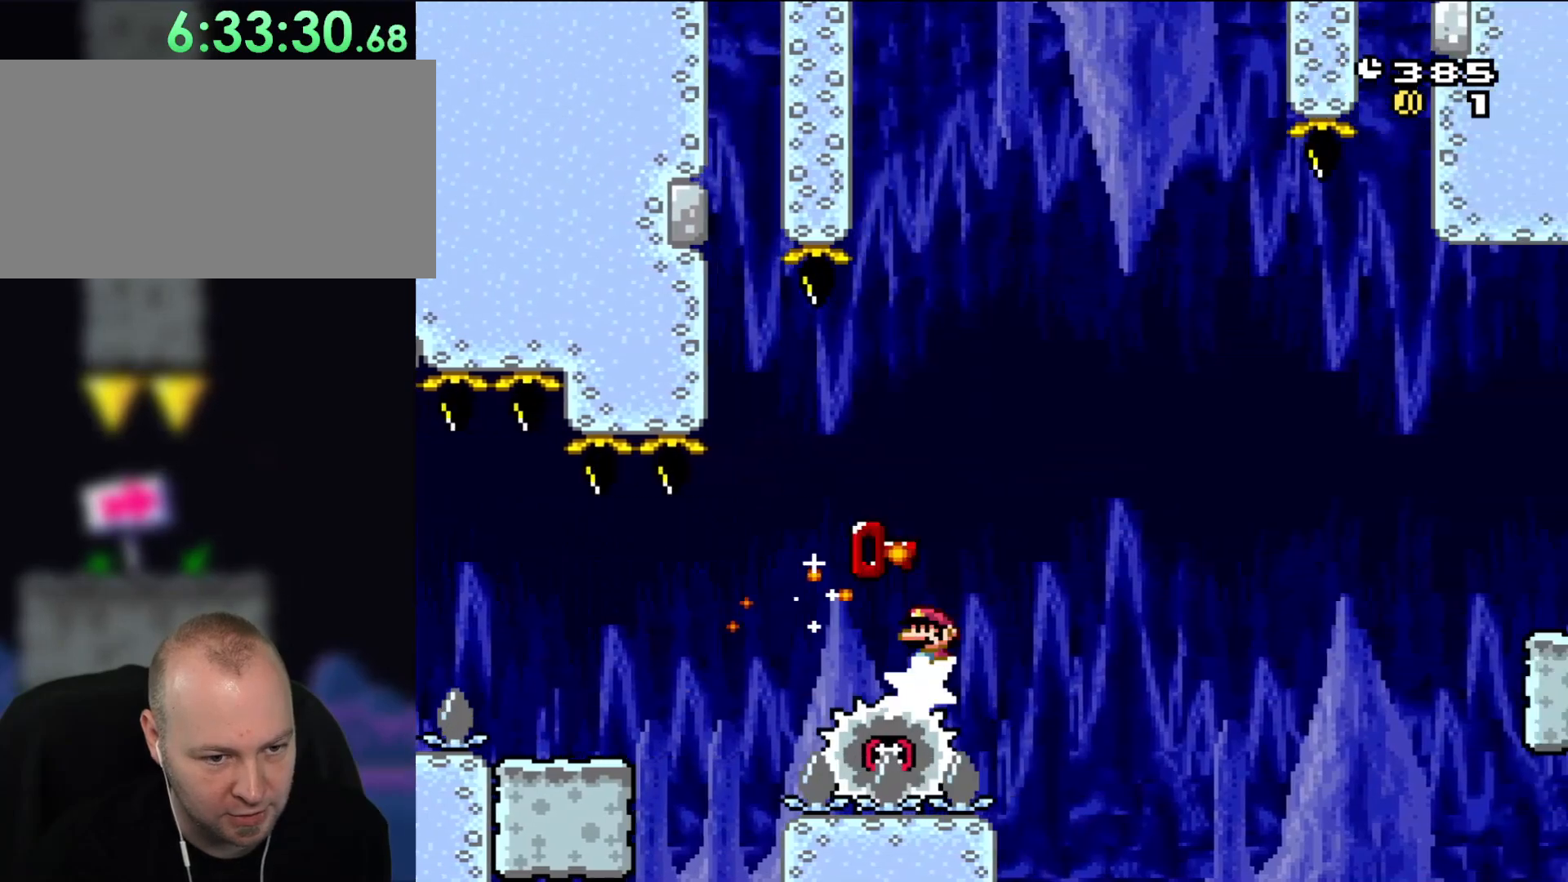
{"buttons": ["A", "X", "DPAD_RIGHT"], "events": [[17, "DPAD_UP", "down"], [67, "X", "up"], [183, "X", "down"], [217, "DPAD_RIGHT", "up"], [300, "DPAD_LEFT", "down"], [333, "DPAD_UP", "up"], [417, "DPAD_LEFT", "up"], [450, "DPAD_RIGHT", "down"]]}
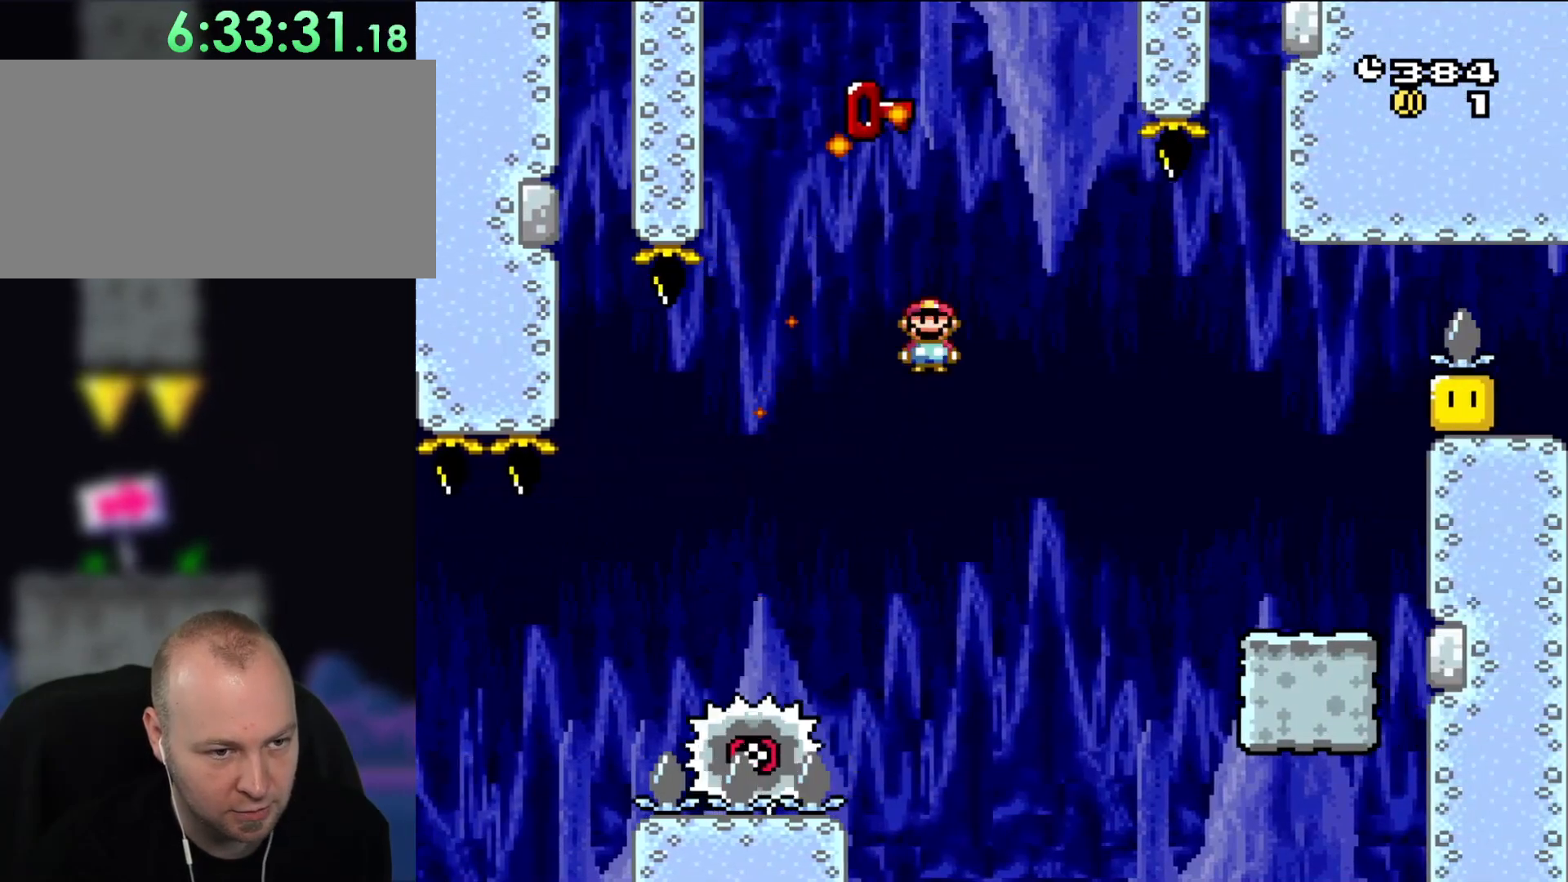
{"buttons": ["A", "X", "DPAD_UP"], "events": [[100, "DPAD_LEFT", "down"], [100, "DPAD_RIGHT", "up"], [450, "DPAD_UP", "down"], [483, "DPAD_LEFT", "up"]]}
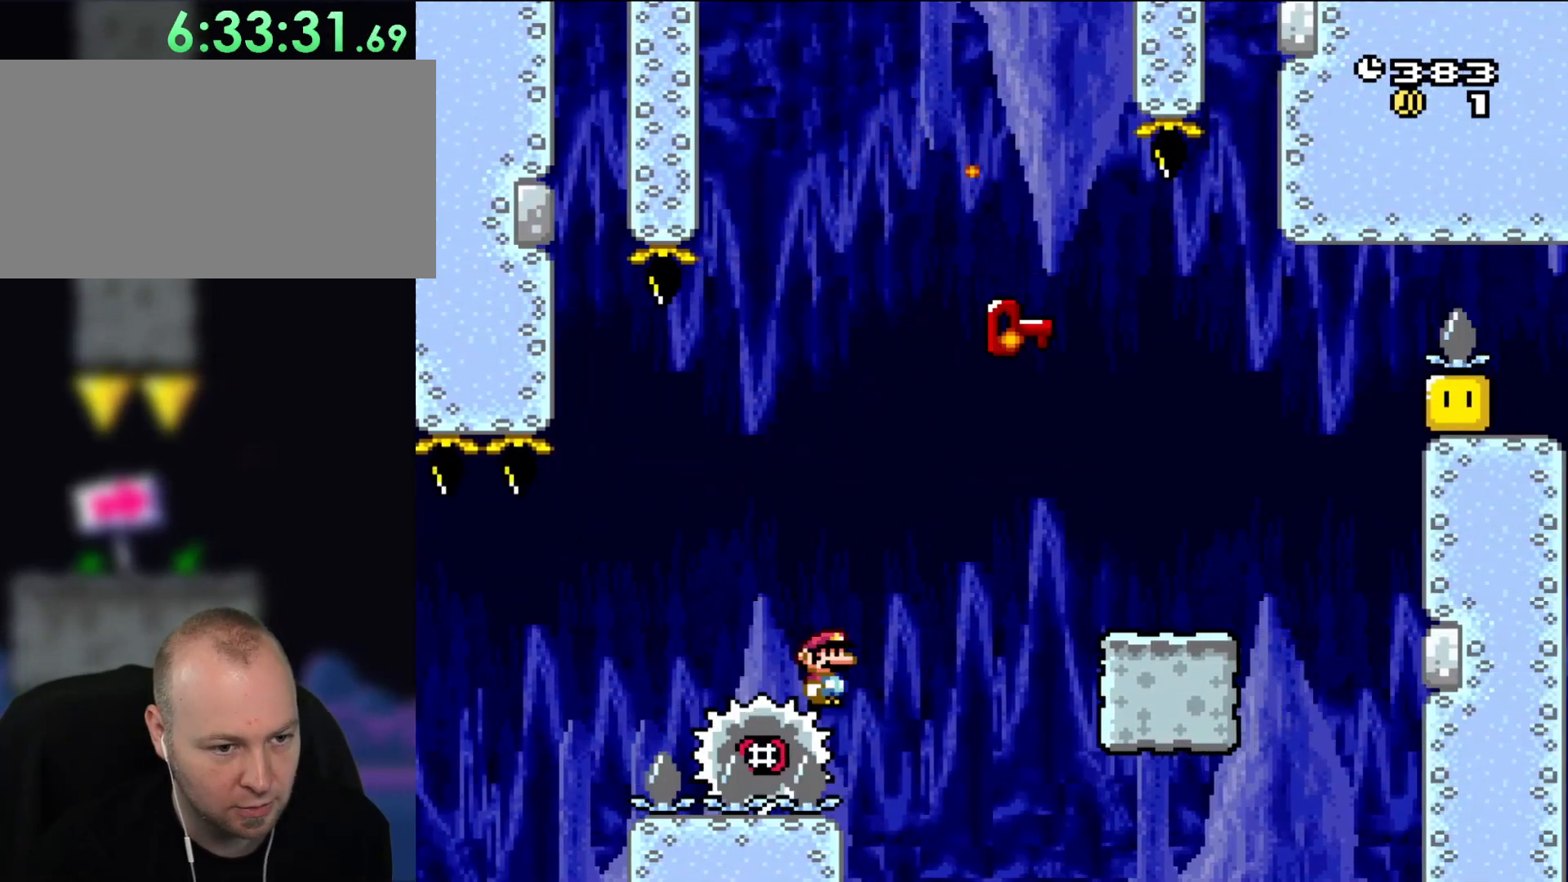
{"buttons": ["DPAD_RIGHT"], "events": [[17, "DPAD_RIGHT", "down"], [17, "DPAD_UP", "up"], [333, "A", "up"], [450, "X", "up"]]}
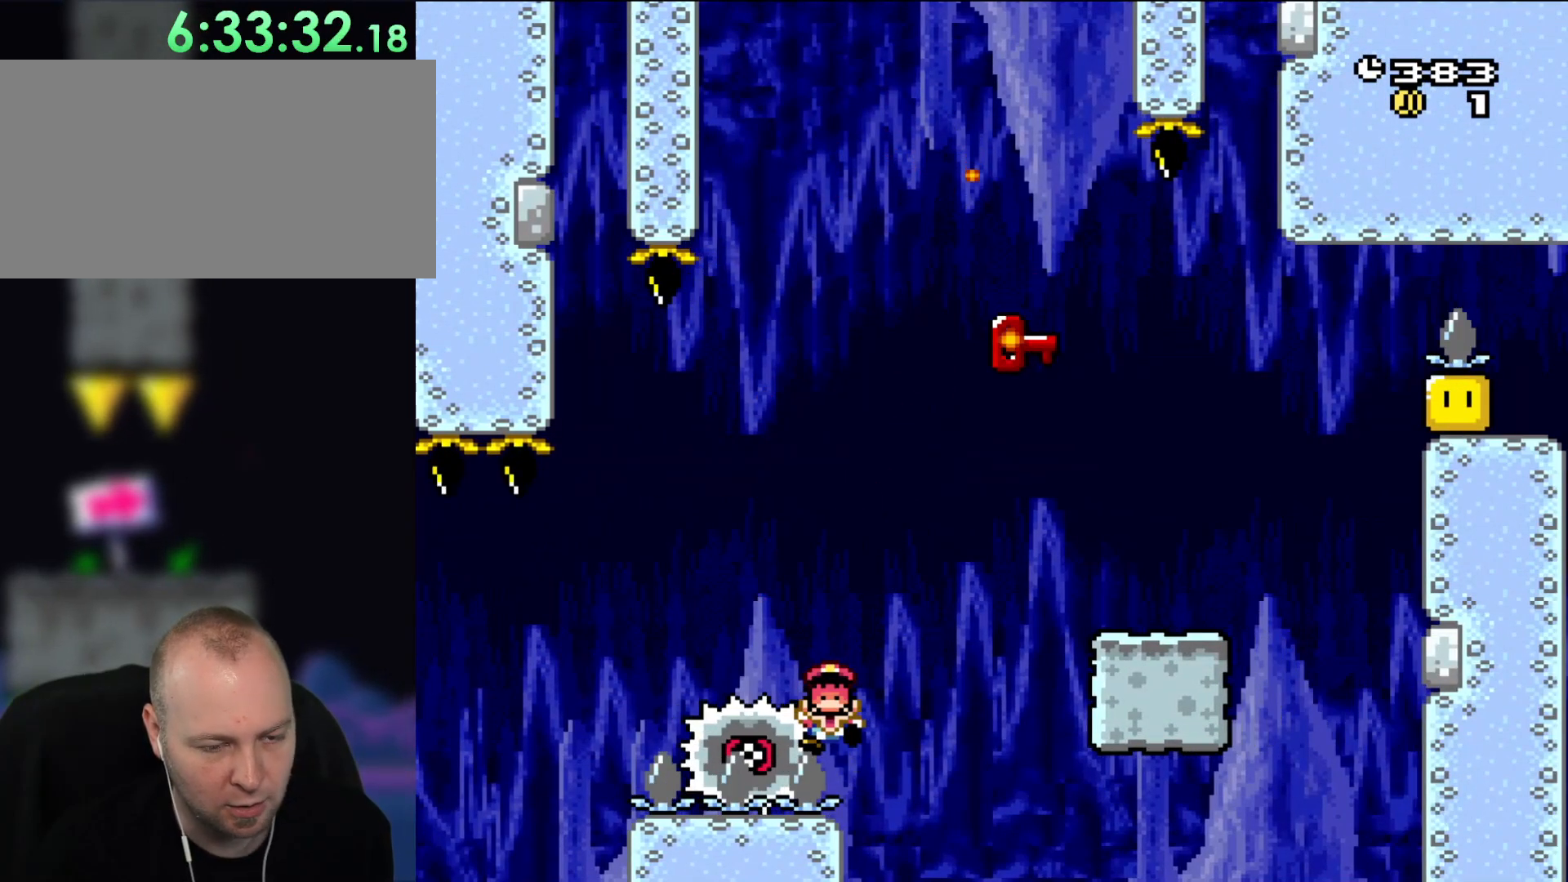
{"buttons": [], "events": [[17, "DPAD_RIGHT", "up"]]}
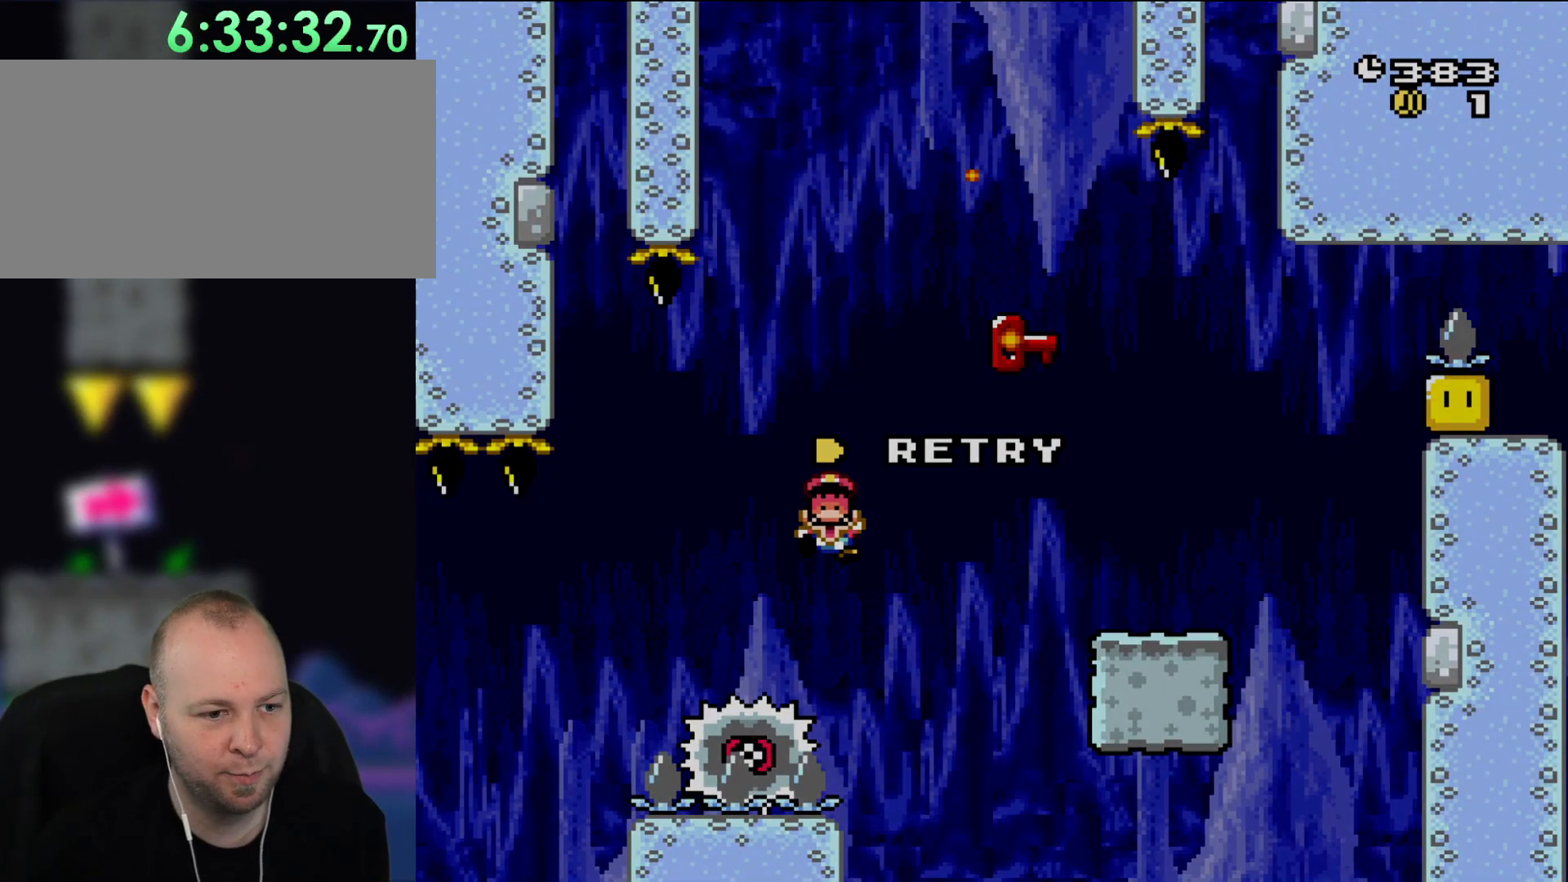
{"buttons": [], "events": []}
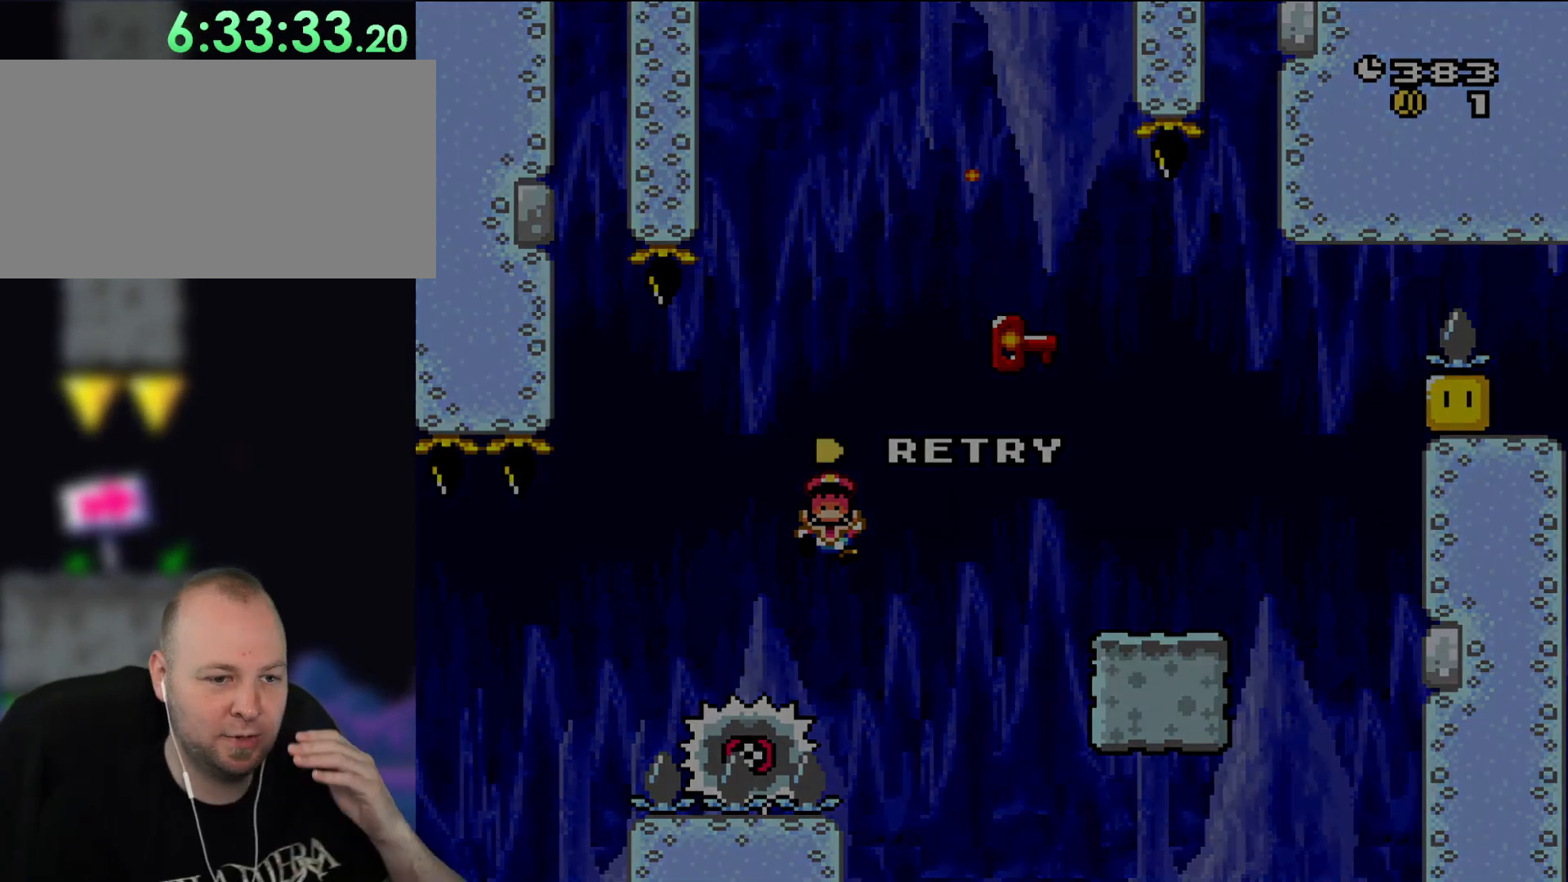
{"buttons": [], "events": []}
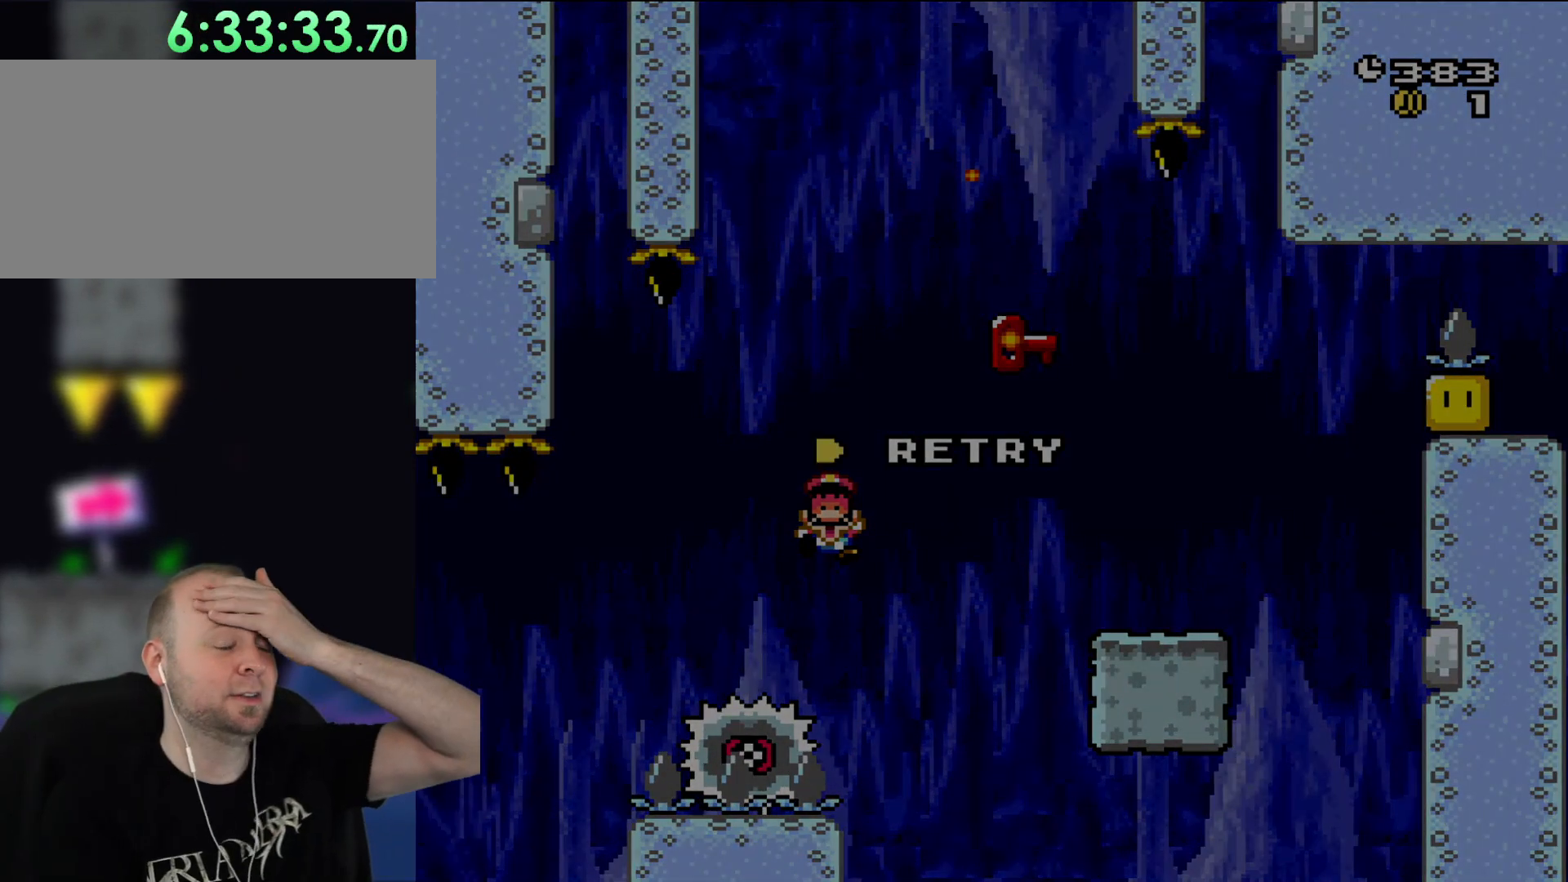
{"buttons": [], "events": []}
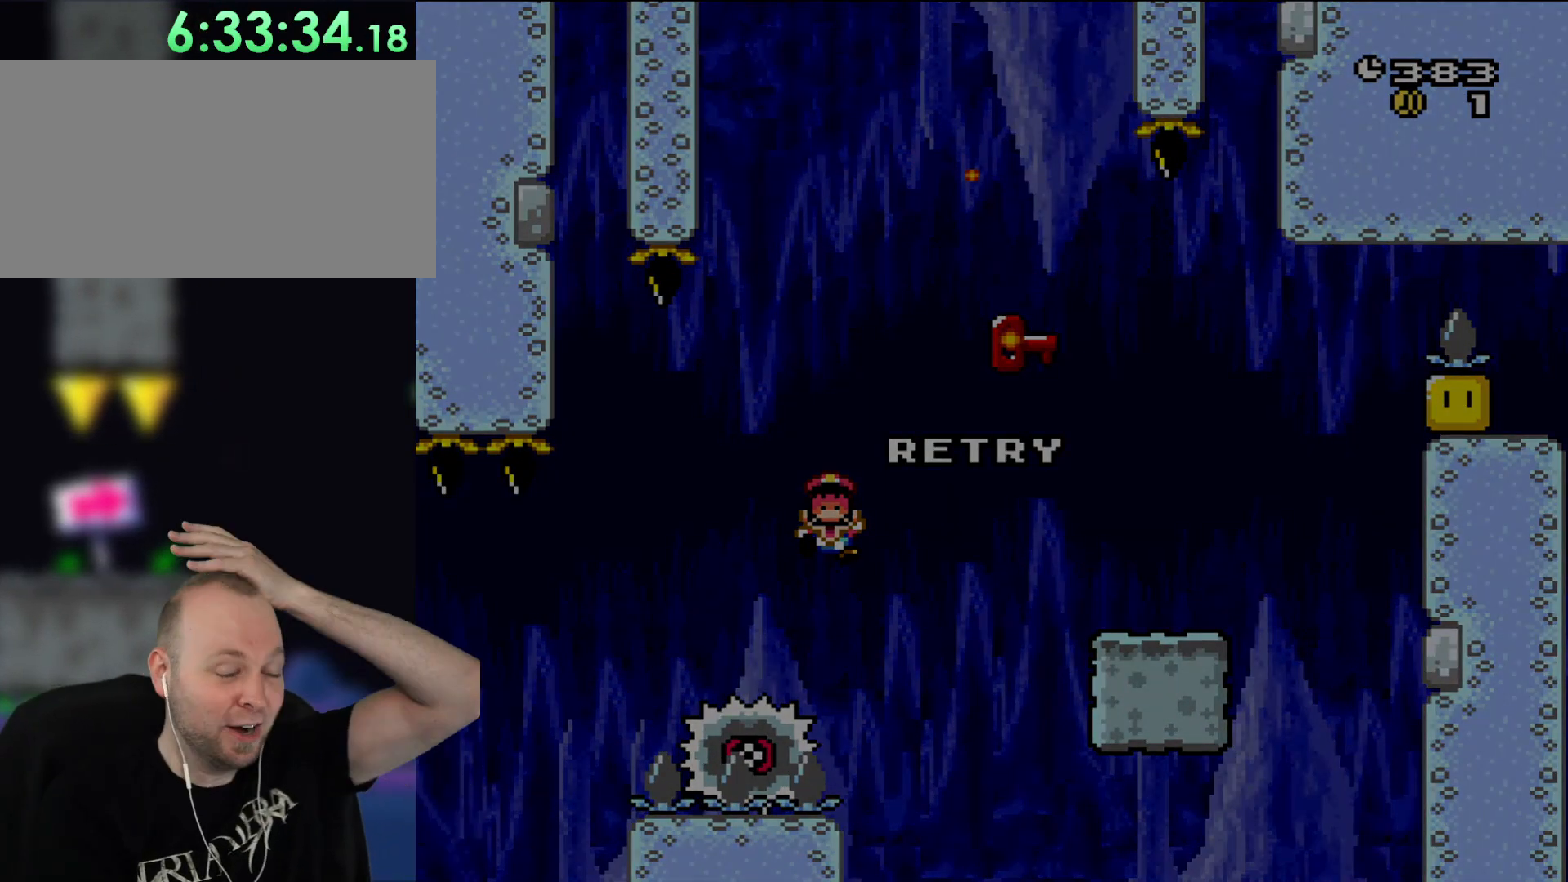
{"buttons": [], "events": []}
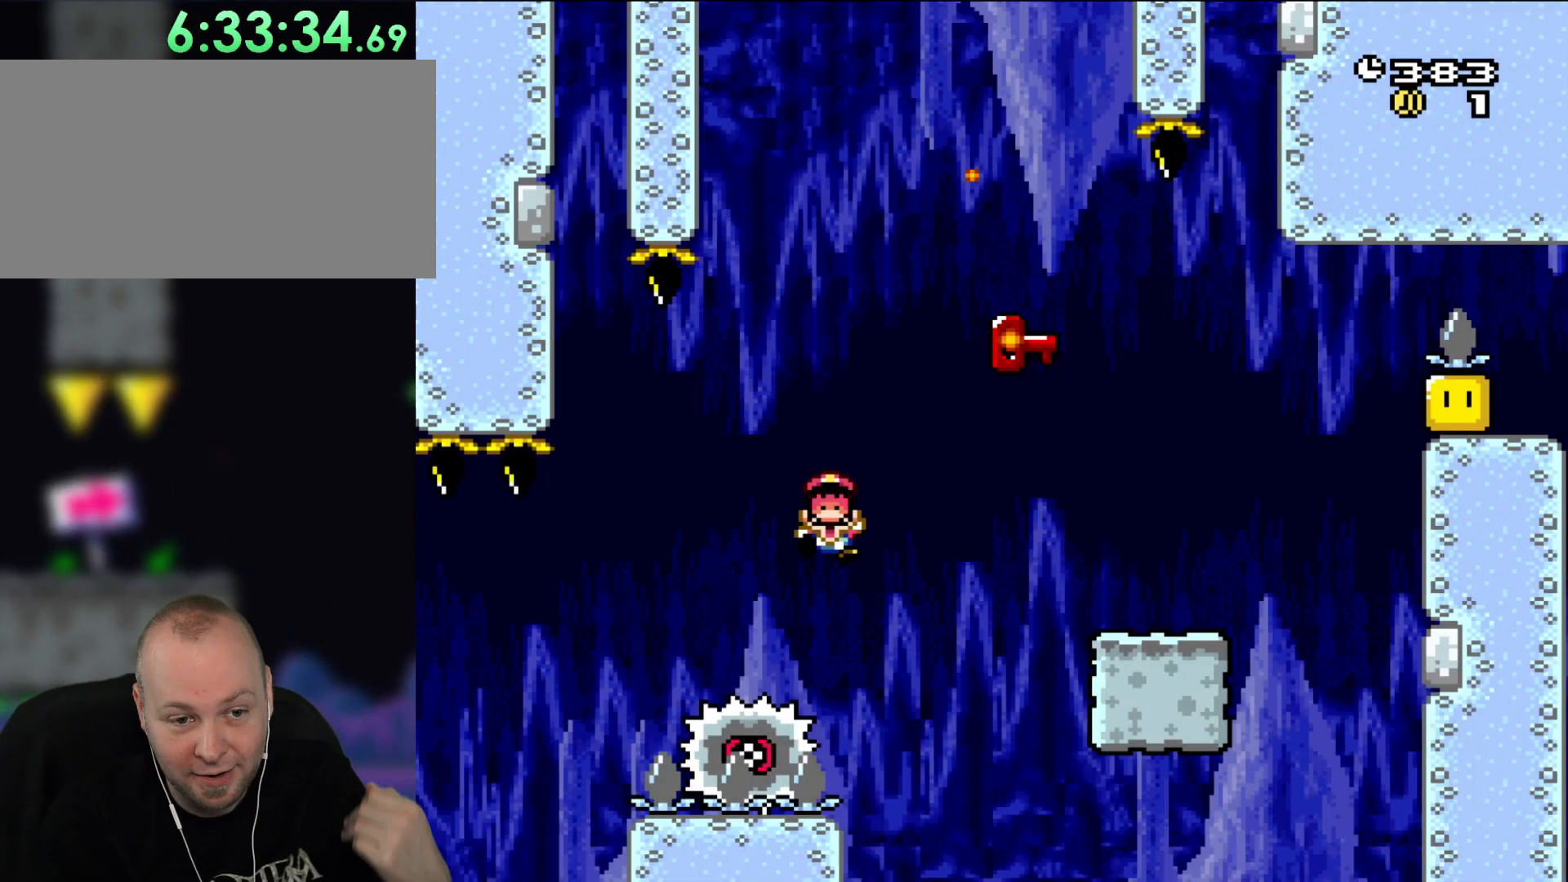
{"buttons": ["DPAD_RIGHT"], "events": [[100, "A", "down"], [100, "Y", "down"], [283, "A", "up"], [400, "DPAD_UP", "down"], [417, "Y", "up"], [467, "DPAD_RIGHT", "down"], [500, "DPAD_UP", "up"]]}
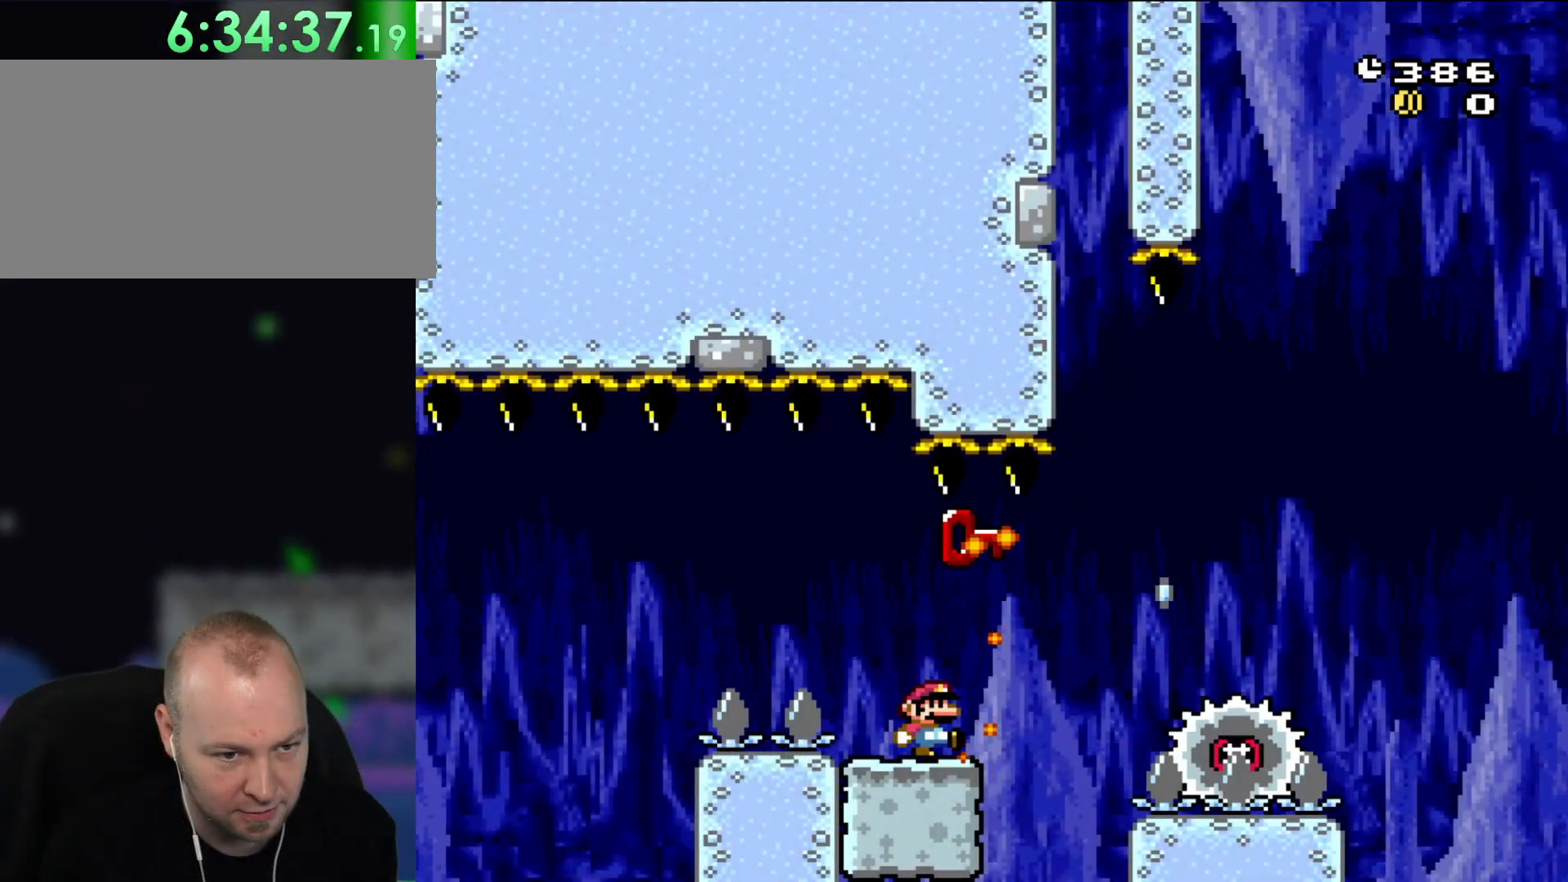
{"buttons": ["A", "X", "DPAD_UP", "DPAD_RIGHT"], "events": [[83, "X", "down"], [167, "A", "down"], [300, "A", "up"], [317, "DPAD_UP", "down"], [350, "A", "down"]]}
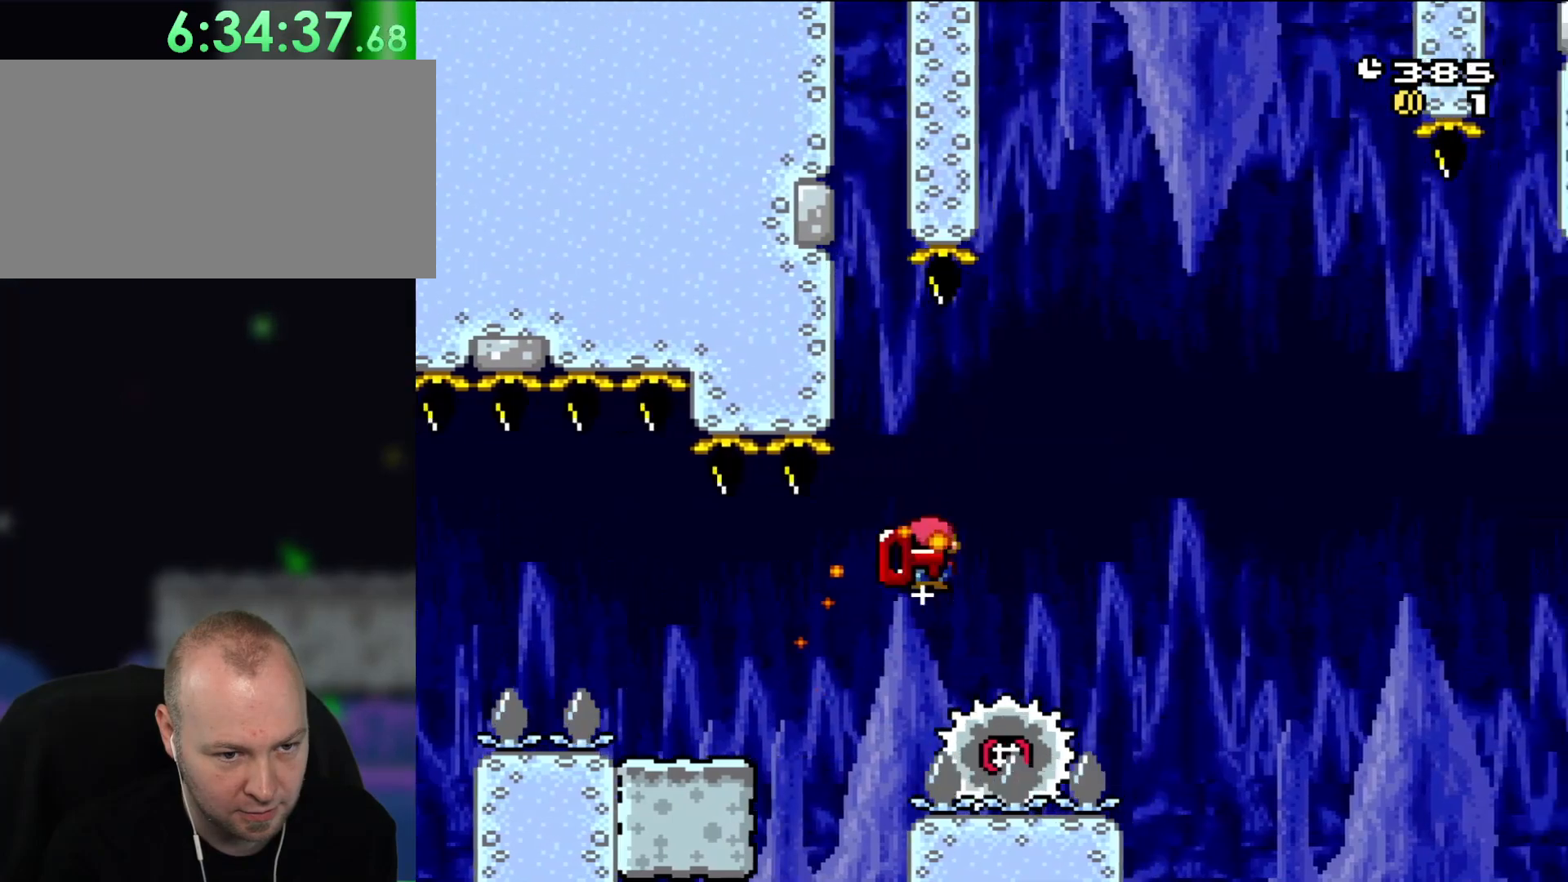
{"buttons": ["A", "X", "DPAD_UP", "DPAD_RIGHT"], "events": [[200, "X", "up"], [283, "X", "down"]]}
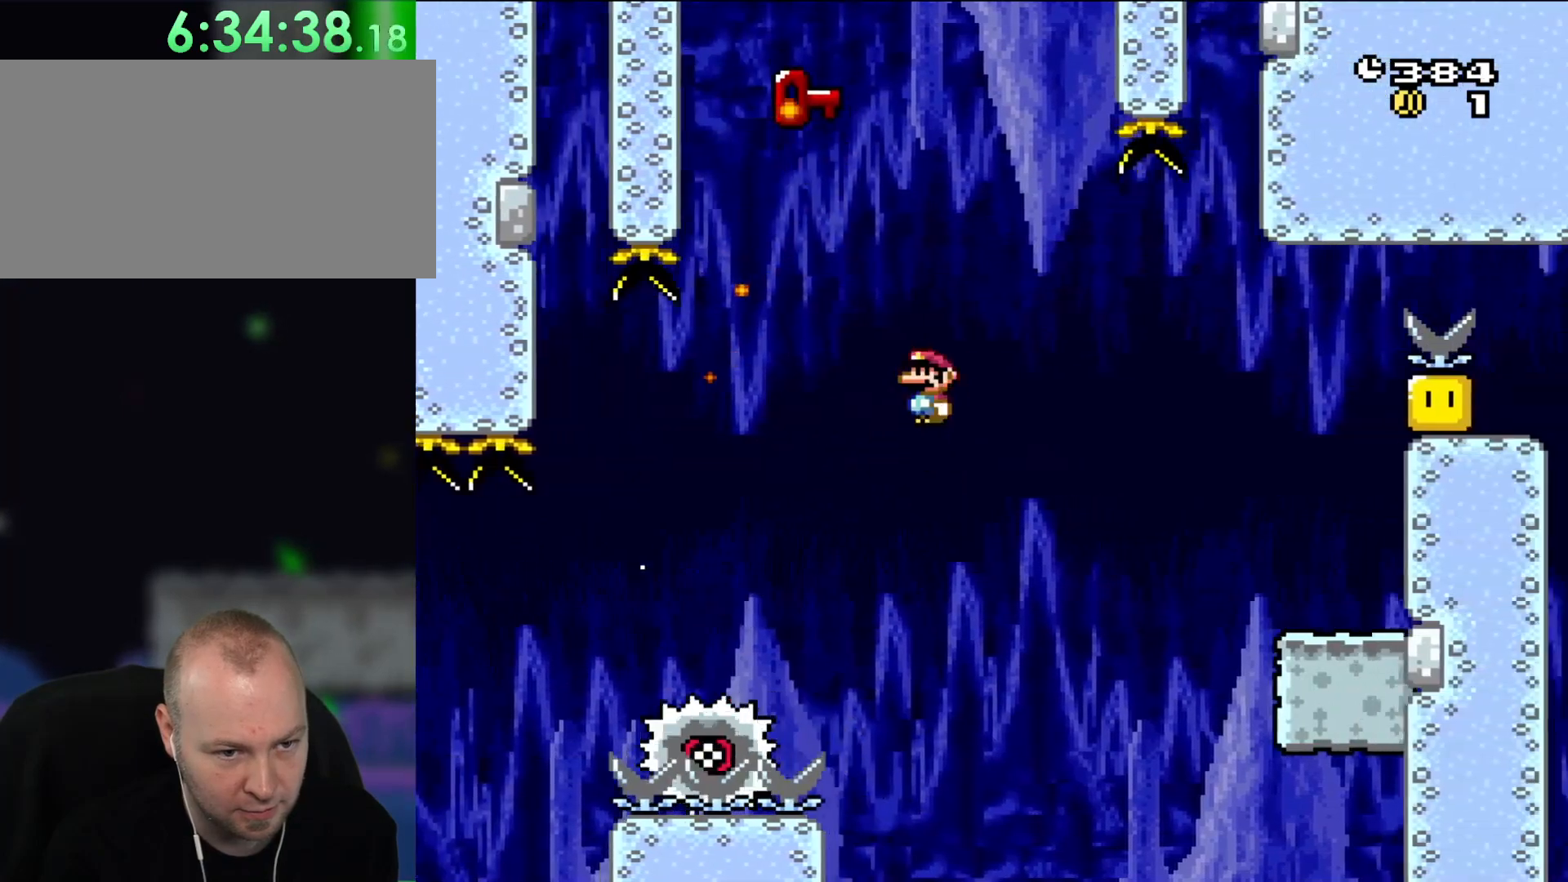
{"buttons": ["X", "DPAD_UP", "DPAD_RIGHT"], "events": [[433, "A", "up"]]}
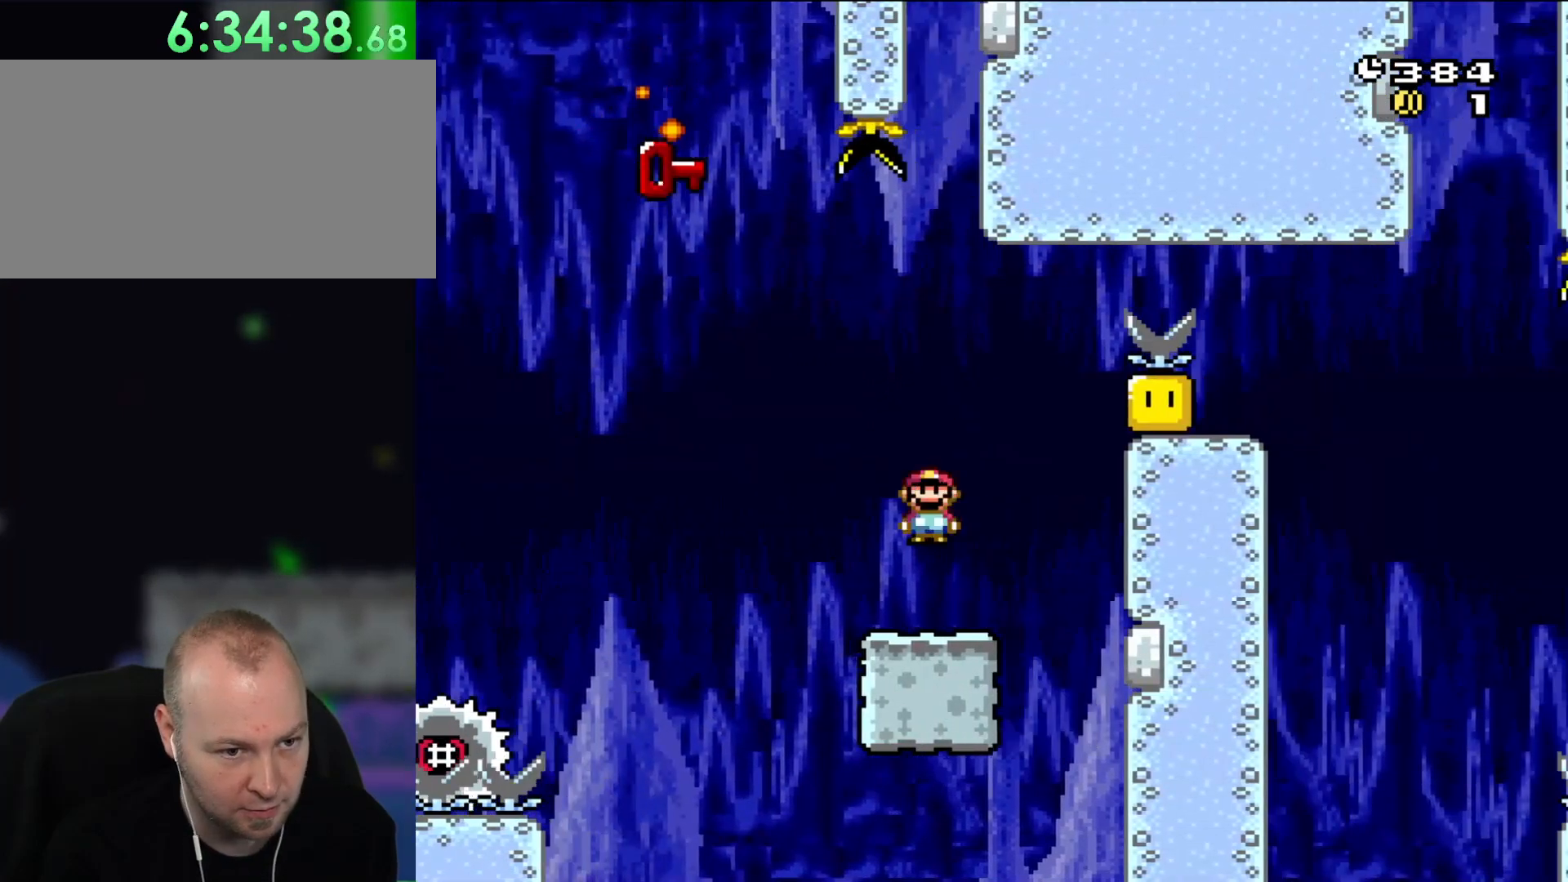
{"buttons": ["B", "Y", "DPAD_UP", "DPAD_LEFT"], "events": [[33, "DPAD_LEFT", "down"], [33, "DPAD_RIGHT", "up"], [67, "DPAD_UP", "up"], [67, "Y", "down"], [83, "X", "up"], [467, "B", "down"], [500, "DPAD_UP", "down"]]}
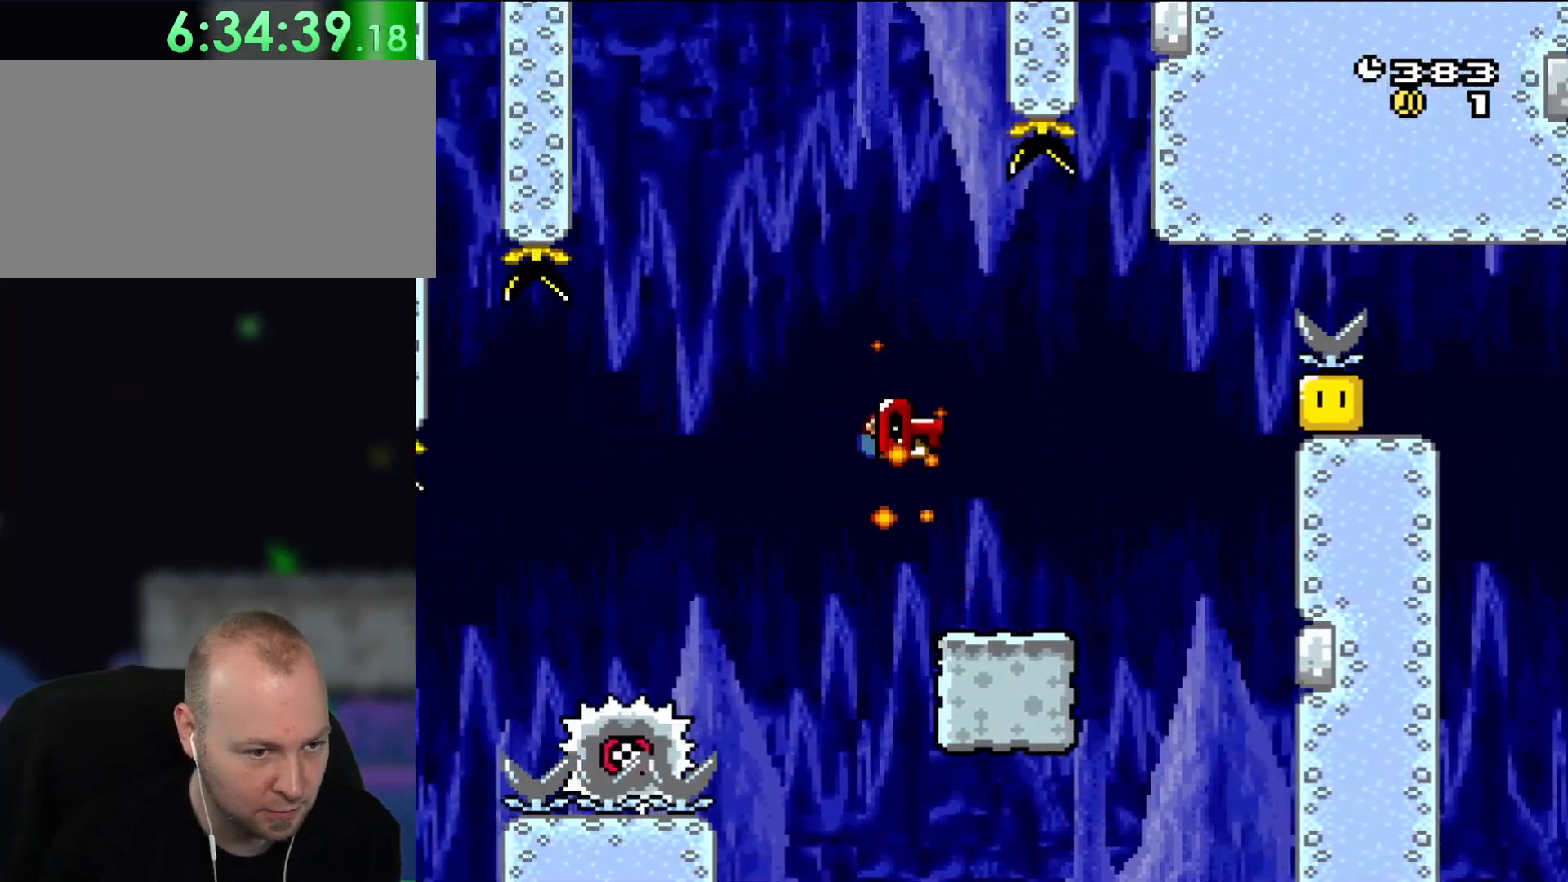
{"buttons": ["Y"], "events": [[17, "DPAD_LEFT", "up"], [17, "DPAD_RIGHT", "down"], [17, "DPAD_UP", "up"], [133, "B", "up"], [267, "B", "down"], [267, "DPAD_RIGHT", "up"], [417, "B", "up"]]}
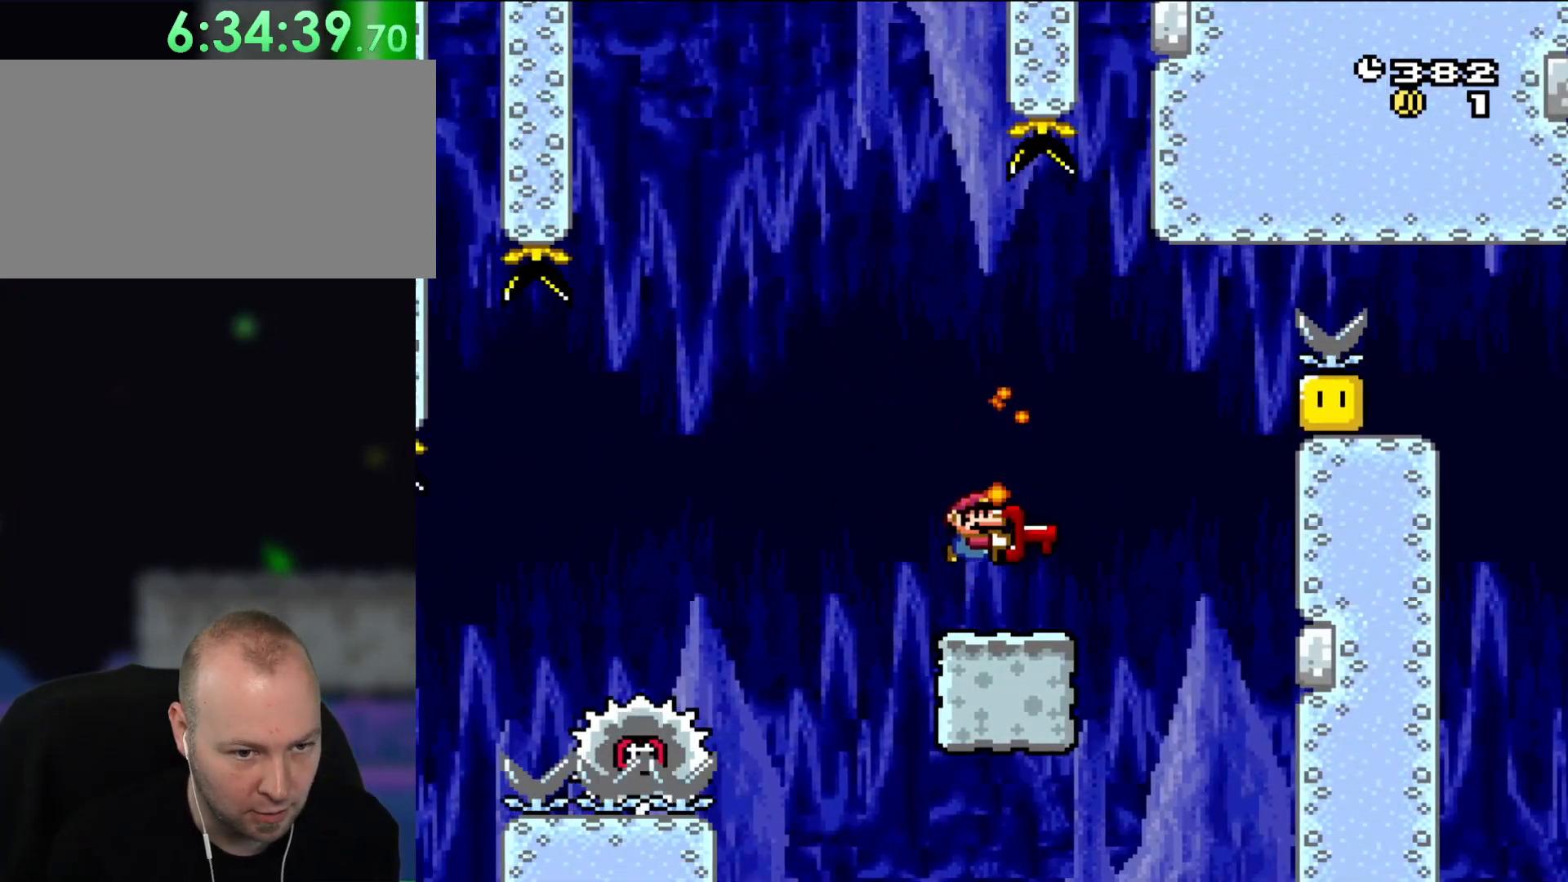
{"buttons": ["DPAD_RIGHT"], "events": [[117, "DPAD_RIGHT", "down"], [233, "B", "down"], [467, "Y", "up"], [500, "B", "up"]]}
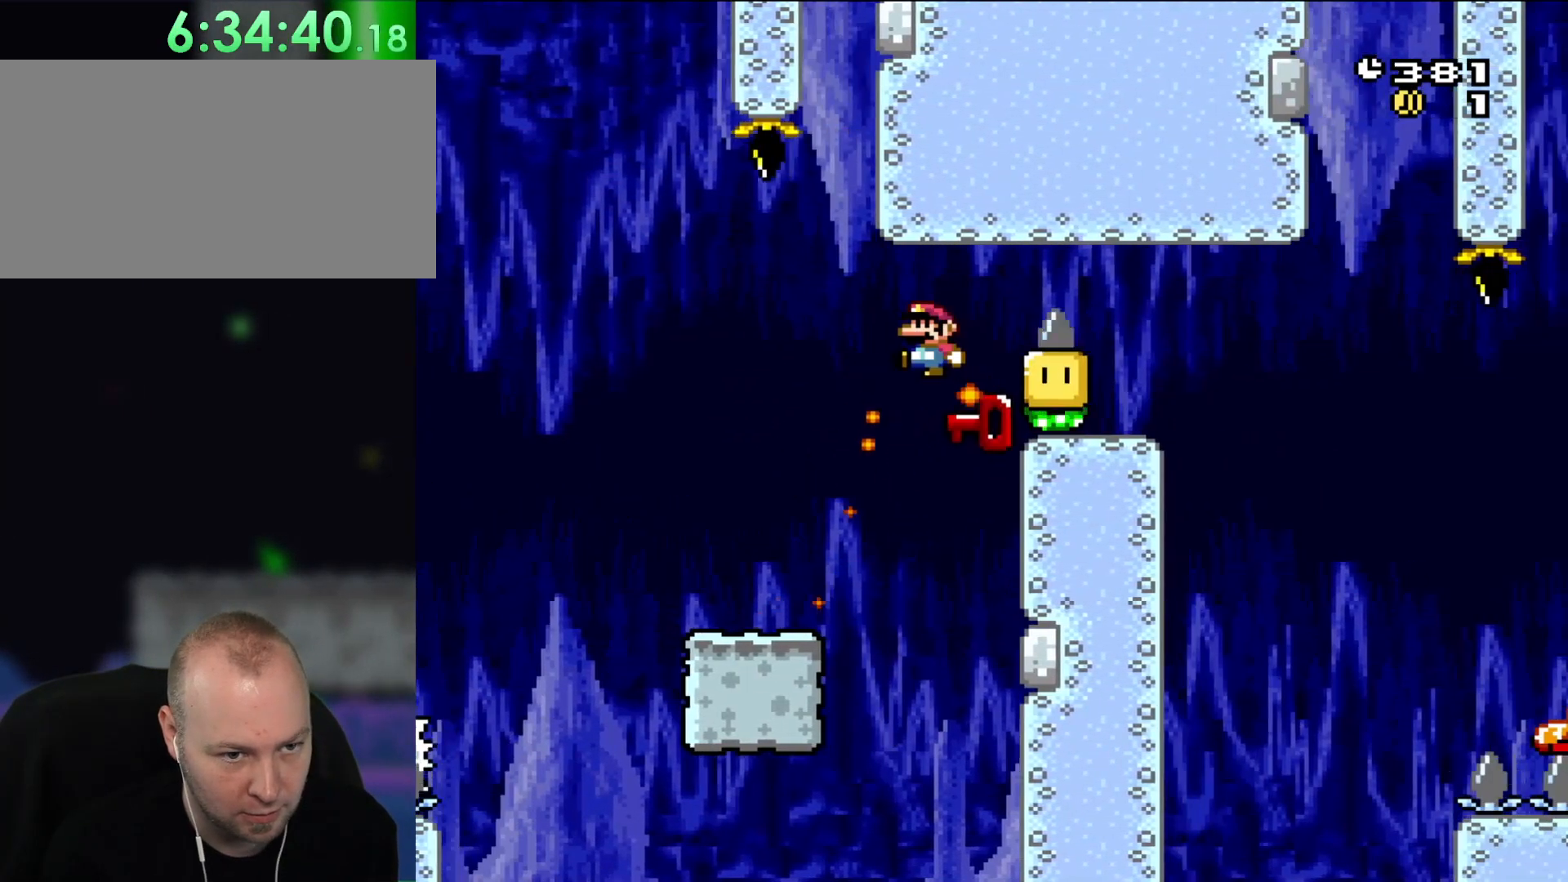
{"buttons": ["Y"], "events": [[50, "DPAD_RIGHT", "up"], [50, "DPAD_UP", "down"], [83, "B", "down"], [83, "DPAD_LEFT", "down"], [83, "DPAD_UP", "up"], [83, "Y", "down"], [233, "DPAD_LEFT", "up"], [317, "DPAD_LEFT", "down"], [433, "B", "up"], [467, "DPAD_LEFT", "up"]]}
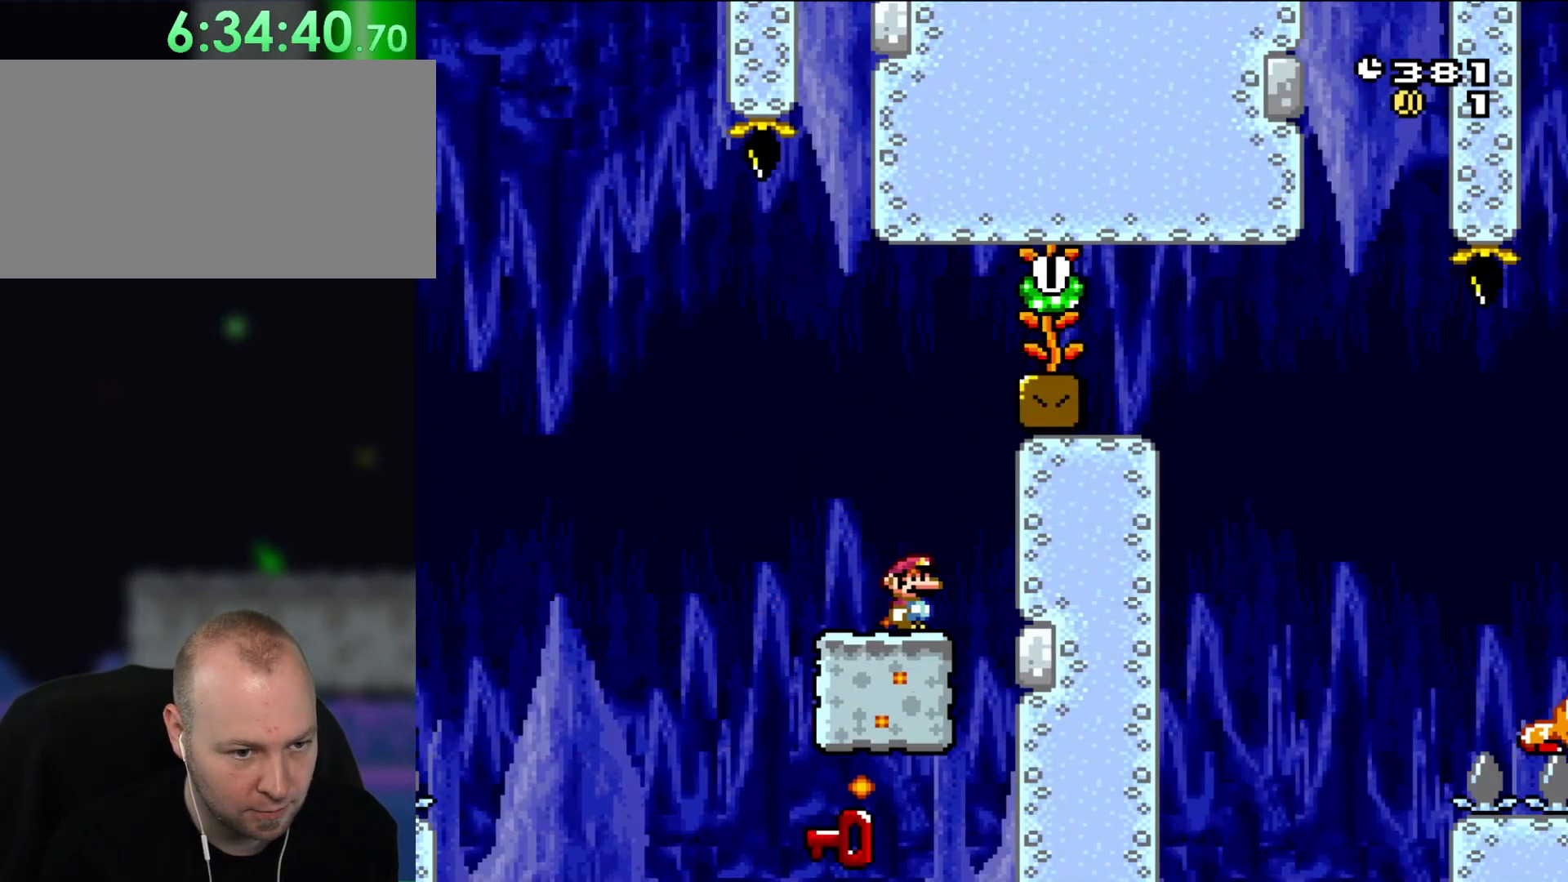
{"buttons": ["B", "Y", "DPAD_RIGHT"], "events": [[17, "DPAD_RIGHT", "down"], [117, "DPAD_RIGHT", "up"], [233, "DPAD_LEFT", "down"], [450, "B", "down"], [467, "DPAD_LEFT", "up"], [467, "DPAD_UP", "down"], [500, "DPAD_RIGHT", "down"], [500, "DPAD_UP", "up"]]}
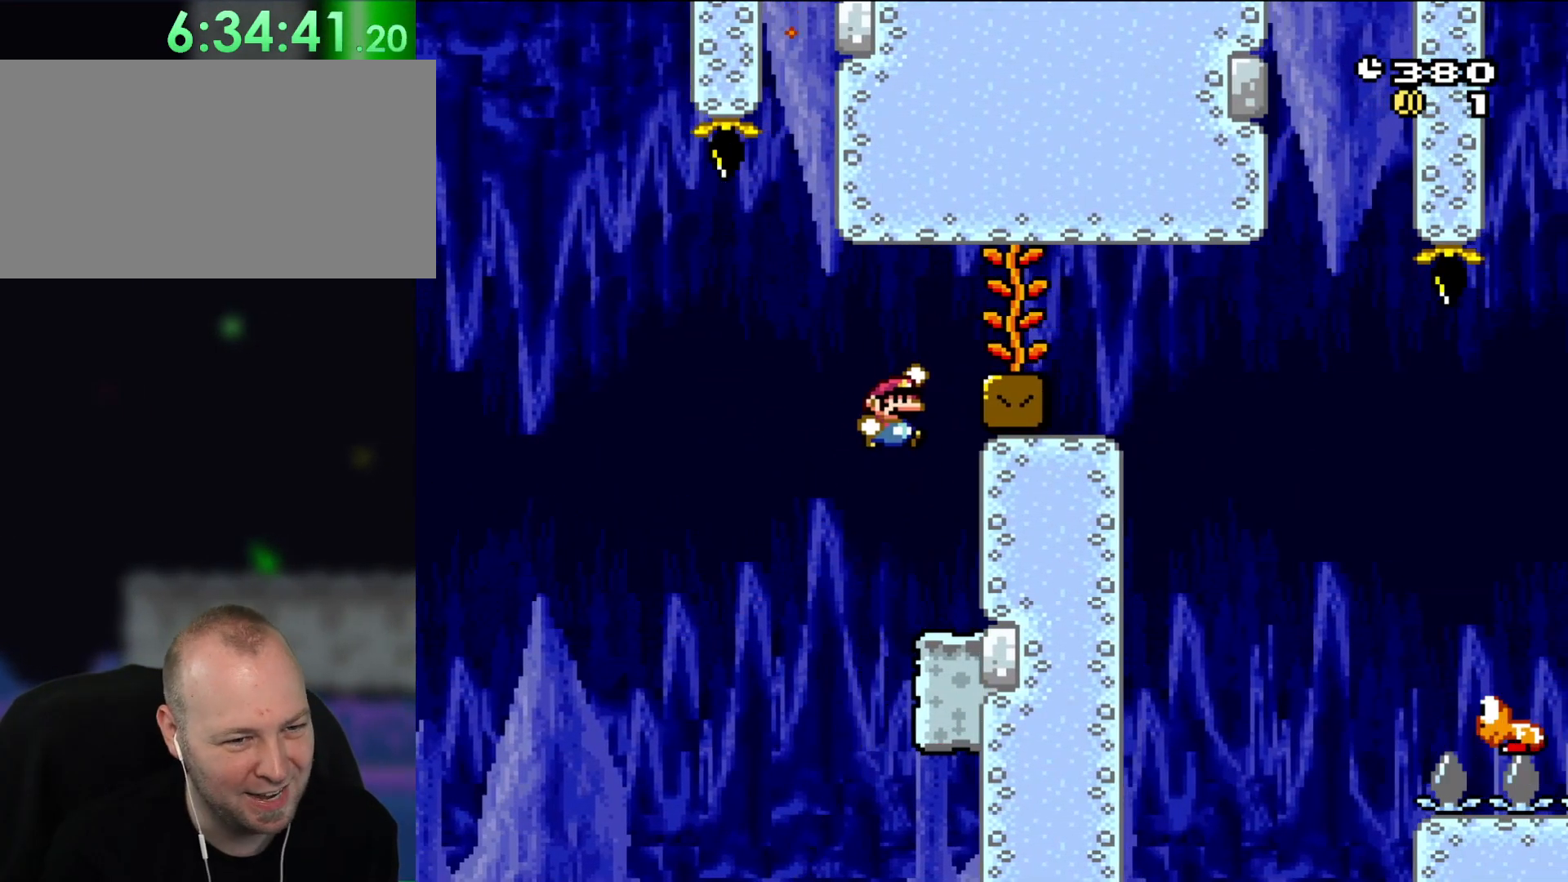
{"buttons": ["B", "Y", "DPAD_LEFT"], "events": [[500, "DPAD_LEFT", "down"], [500, "DPAD_RIGHT", "up"]]}
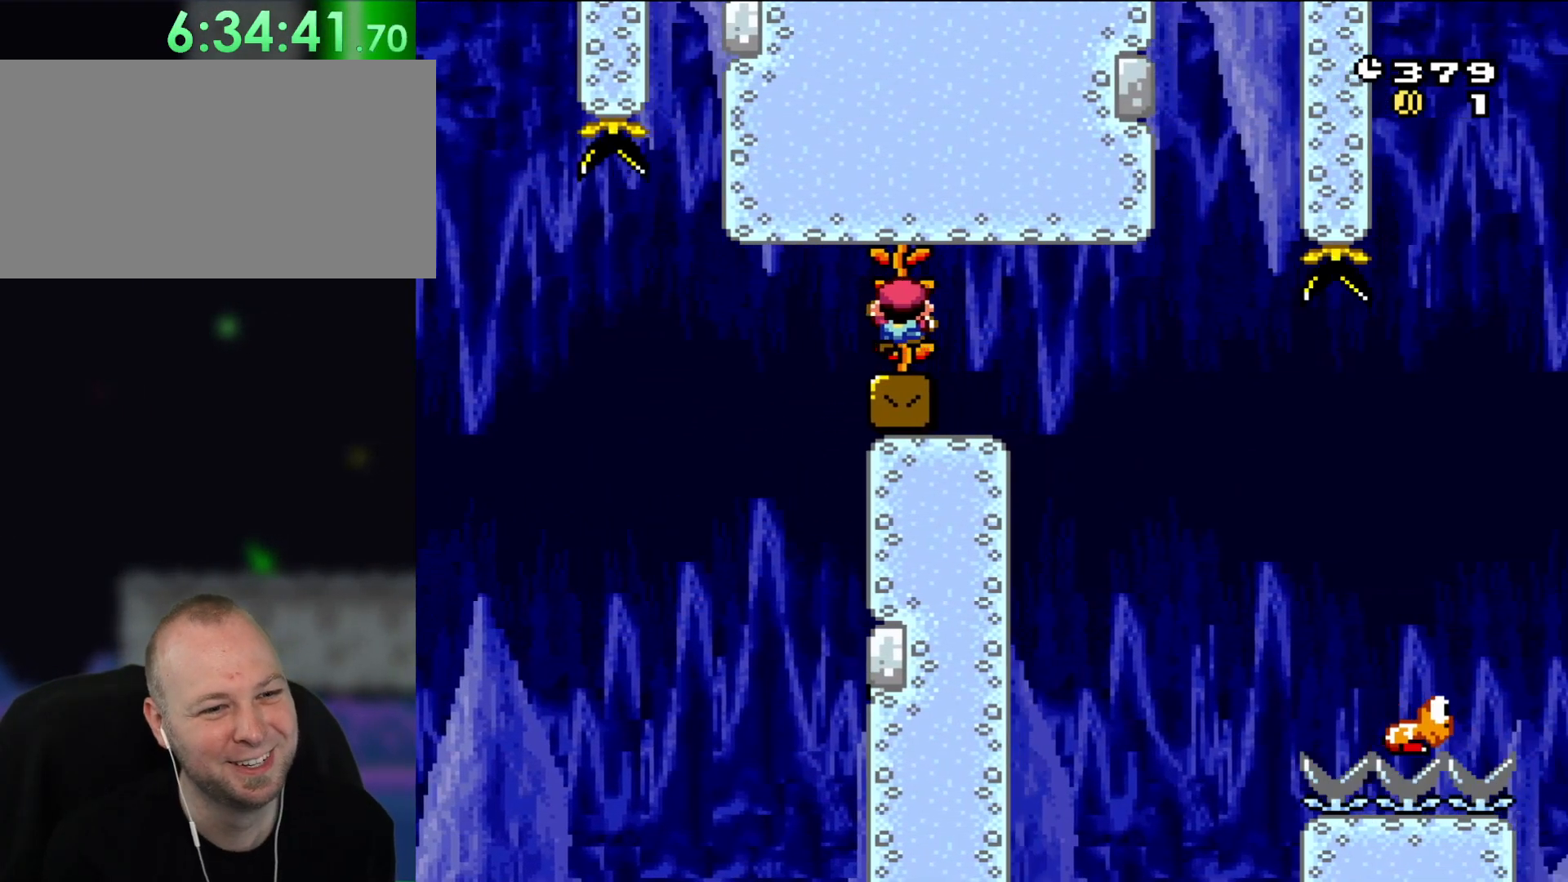
{"buttons": ["Y", "DPAD_RIGHT"], "events": [[233, "DPAD_LEFT", "up"], [317, "DPAD_RIGHT", "down"], [383, "B", "up"]]}
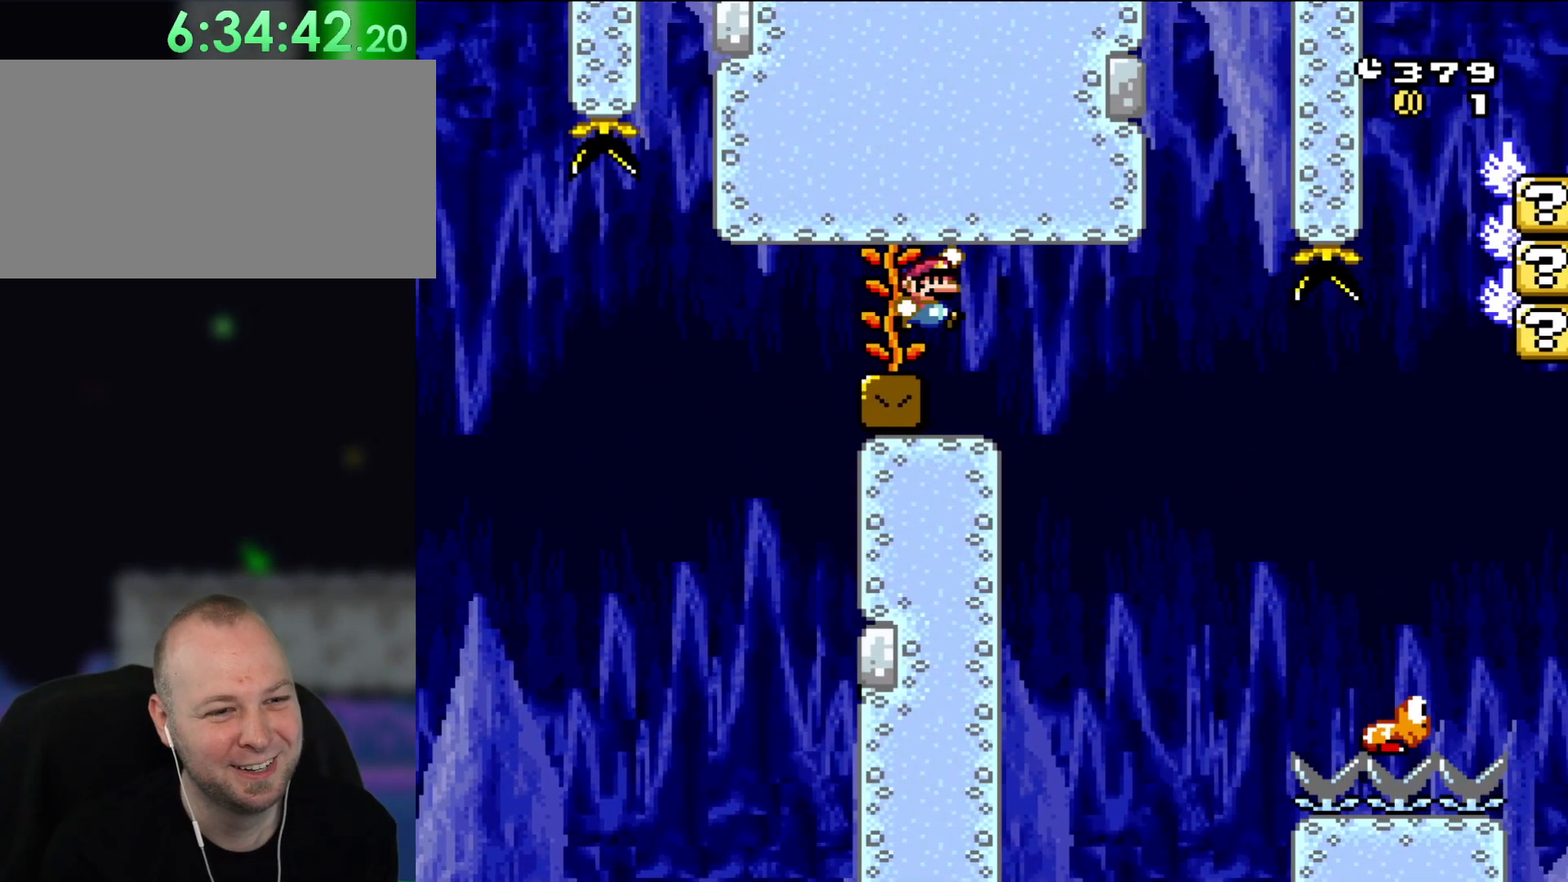
{"buttons": ["Y"], "events": [[83, "B", "down"], [117, "DPAD_RIGHT", "up"], [350, "B", "up"]]}
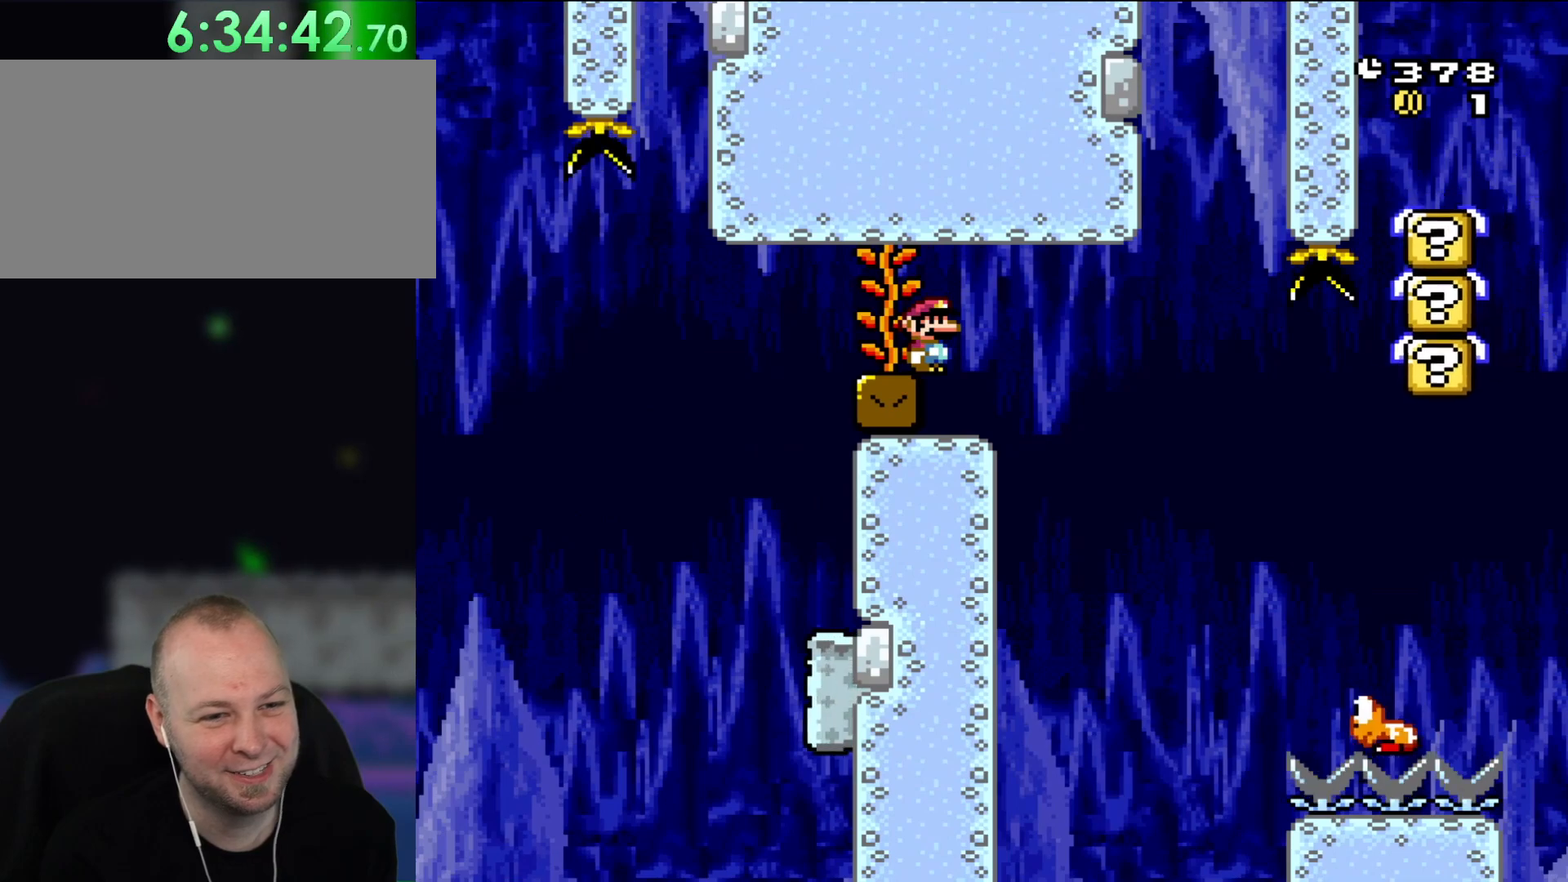
{"buttons": ["Y"], "events": [[267, "DPAD_RIGHT", "down"], [350, "DPAD_RIGHT", "up"]]}
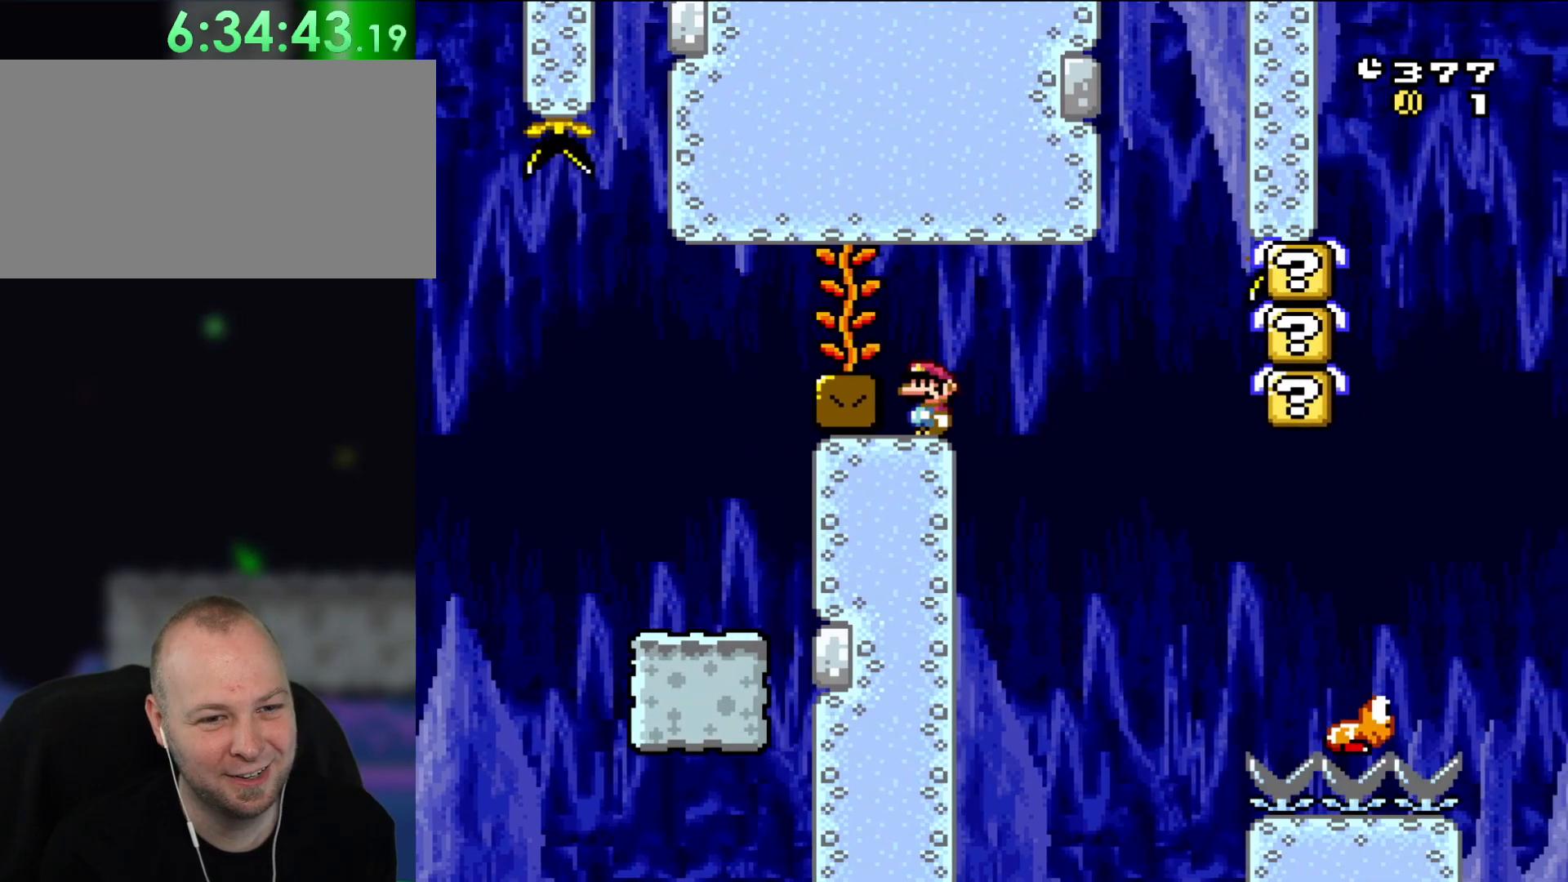
{"buttons": ["Y"], "events": [[33, "DPAD_LEFT", "down"], [167, "DPAD_LEFT", "up"]]}
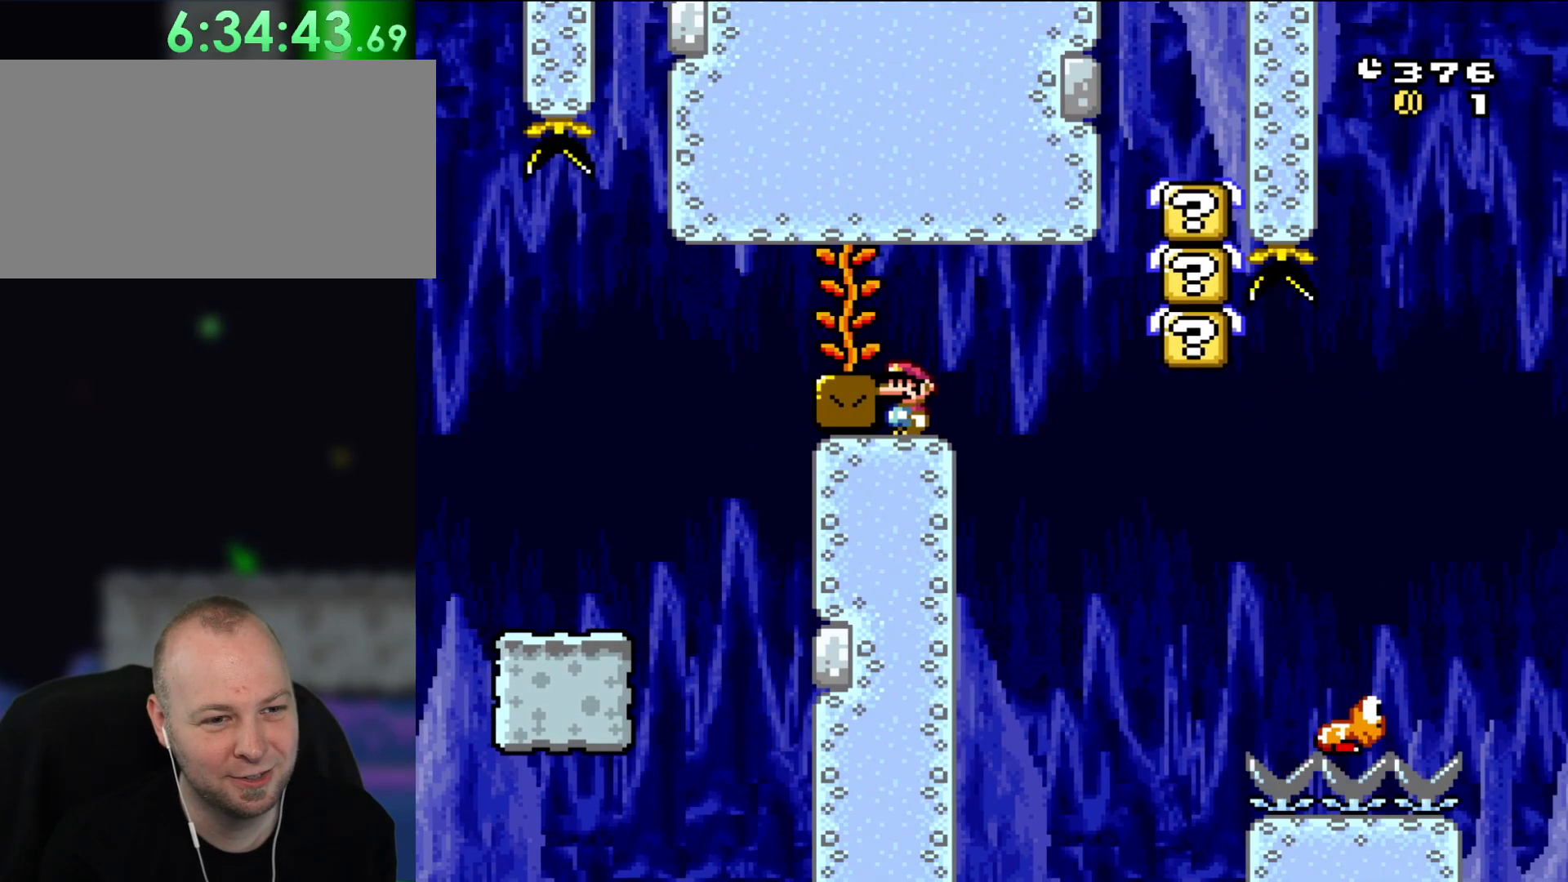
{"buttons": ["Y"], "events": []}